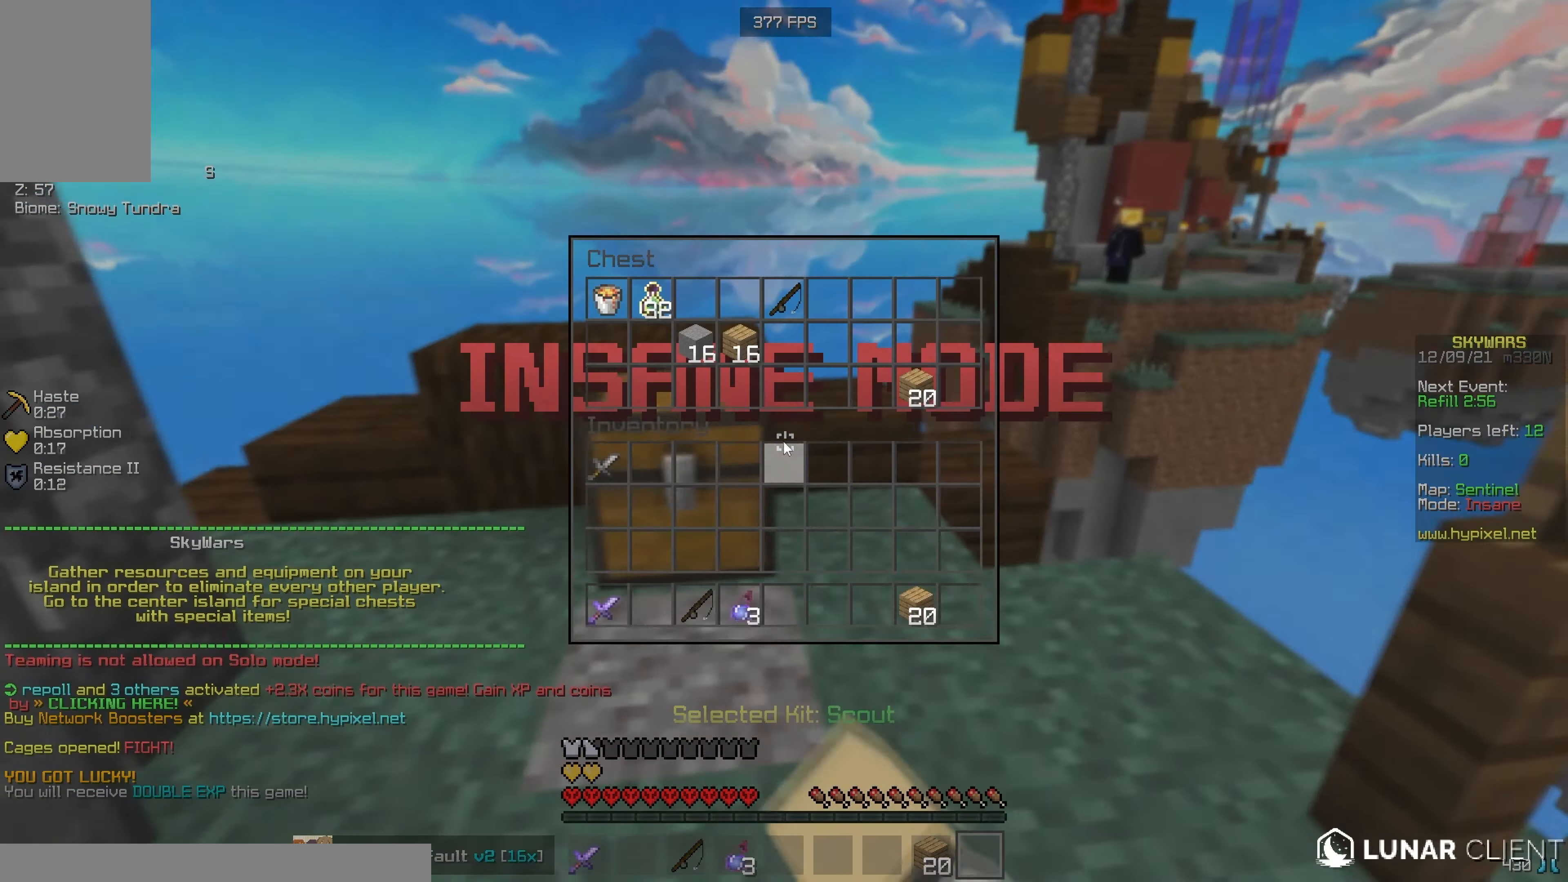
Gameplay with keyboard and mouse; each line is a JSON object with the keys and mouse buttons held at the frame after it. "events" lists presses ("down") and releases ("up") of "a", "d", "s", "w", "mouse_left" and "mouse_right" between this image and that frame as [ms after this image, input, new state], when the widget could be followed in between. "mouse_left", "mouse_right" = the "left", "right" buttons of the "mouse" list. No other keys are recorded. Fast repeated clicks can show as one long hold. Mouse movement is not recorded.
{"keys": [], "mouse": [], "events": []}
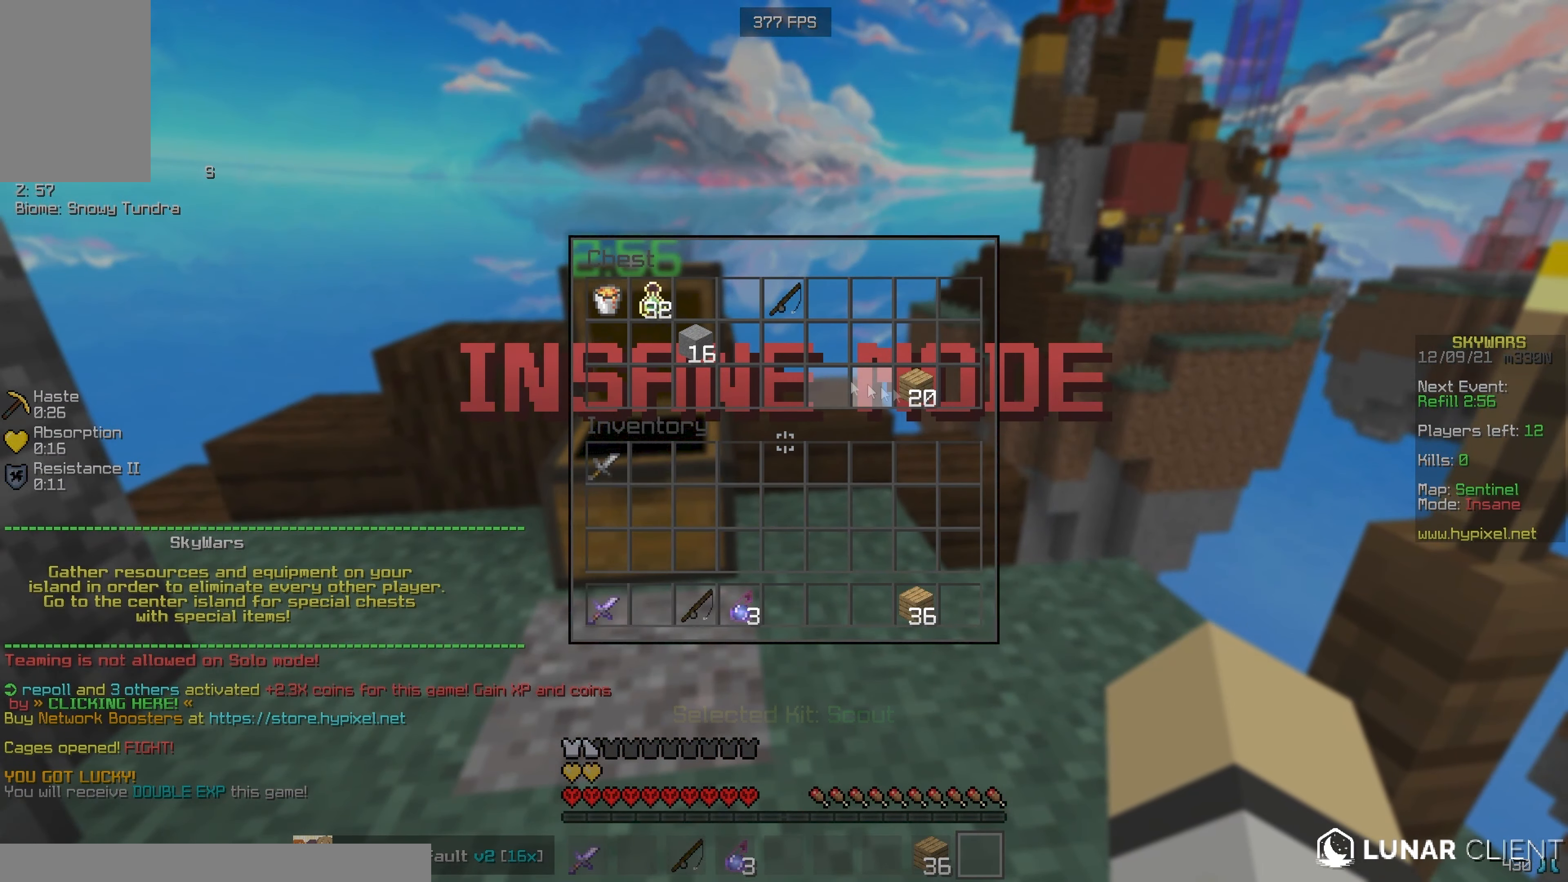
{"keys": ["w"], "mouse": [], "events": [[350, "w", "down"]]}
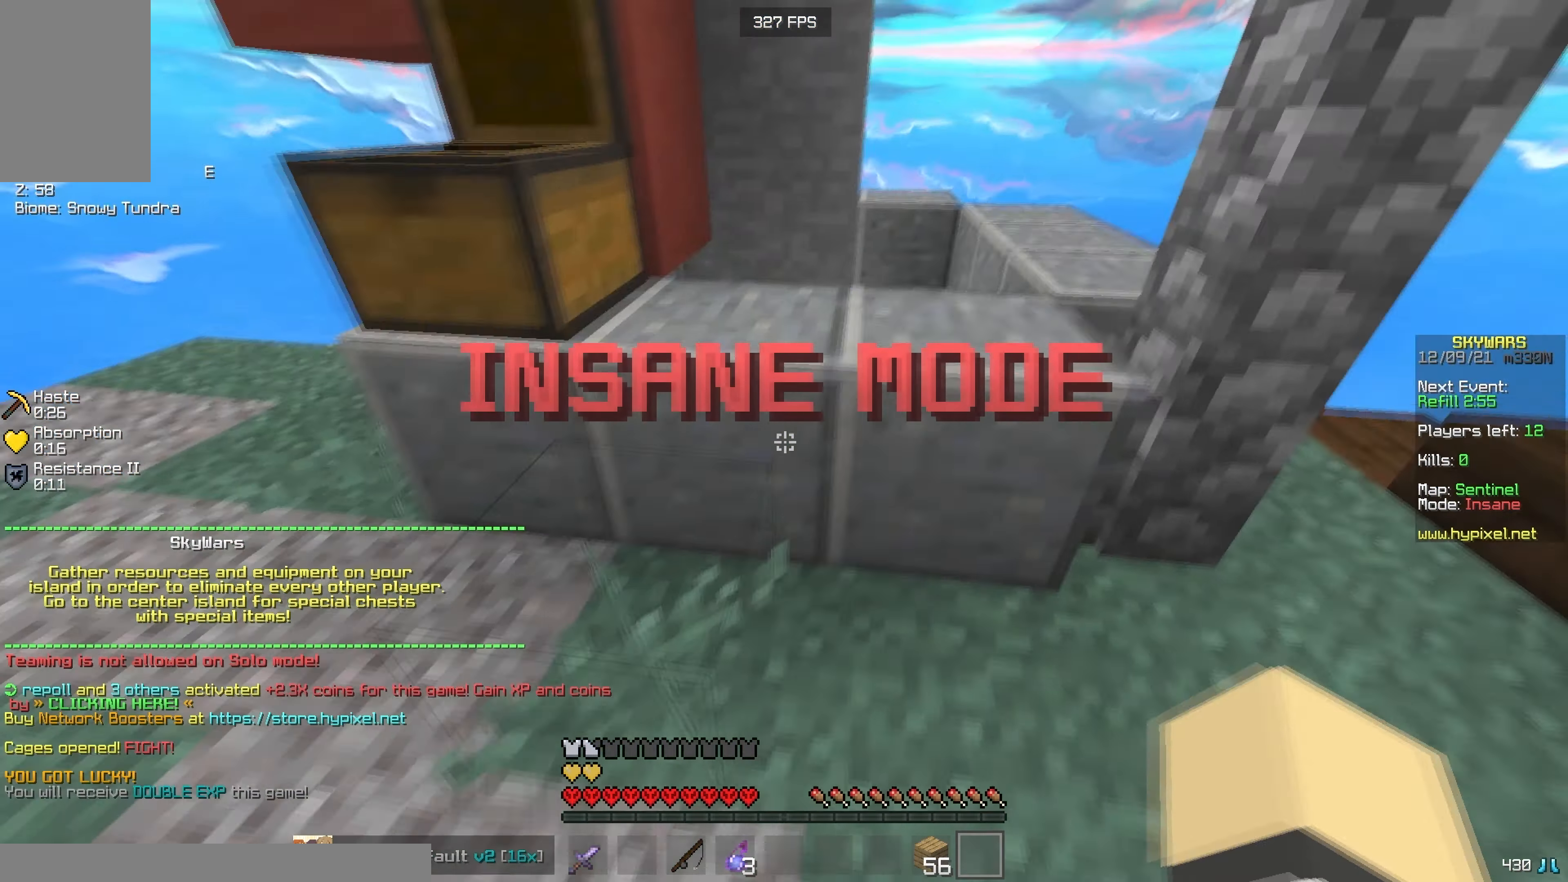
{"keys": ["w"], "mouse": [], "events": [[100, "a", "down"], [283, "a", "up"]]}
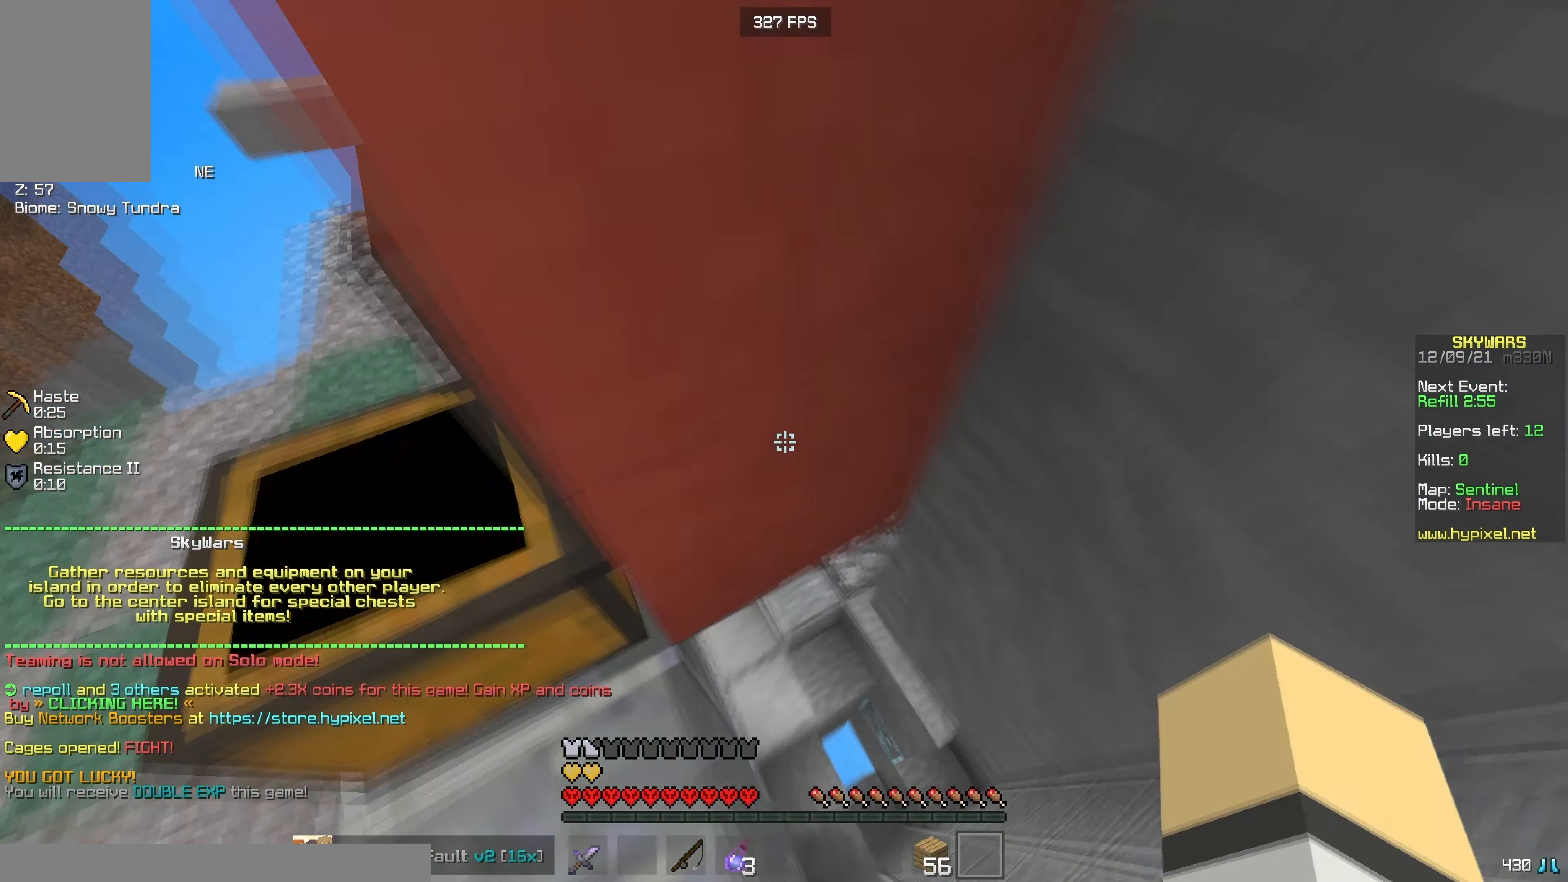
{"keys": ["w"], "mouse": [], "events": []}
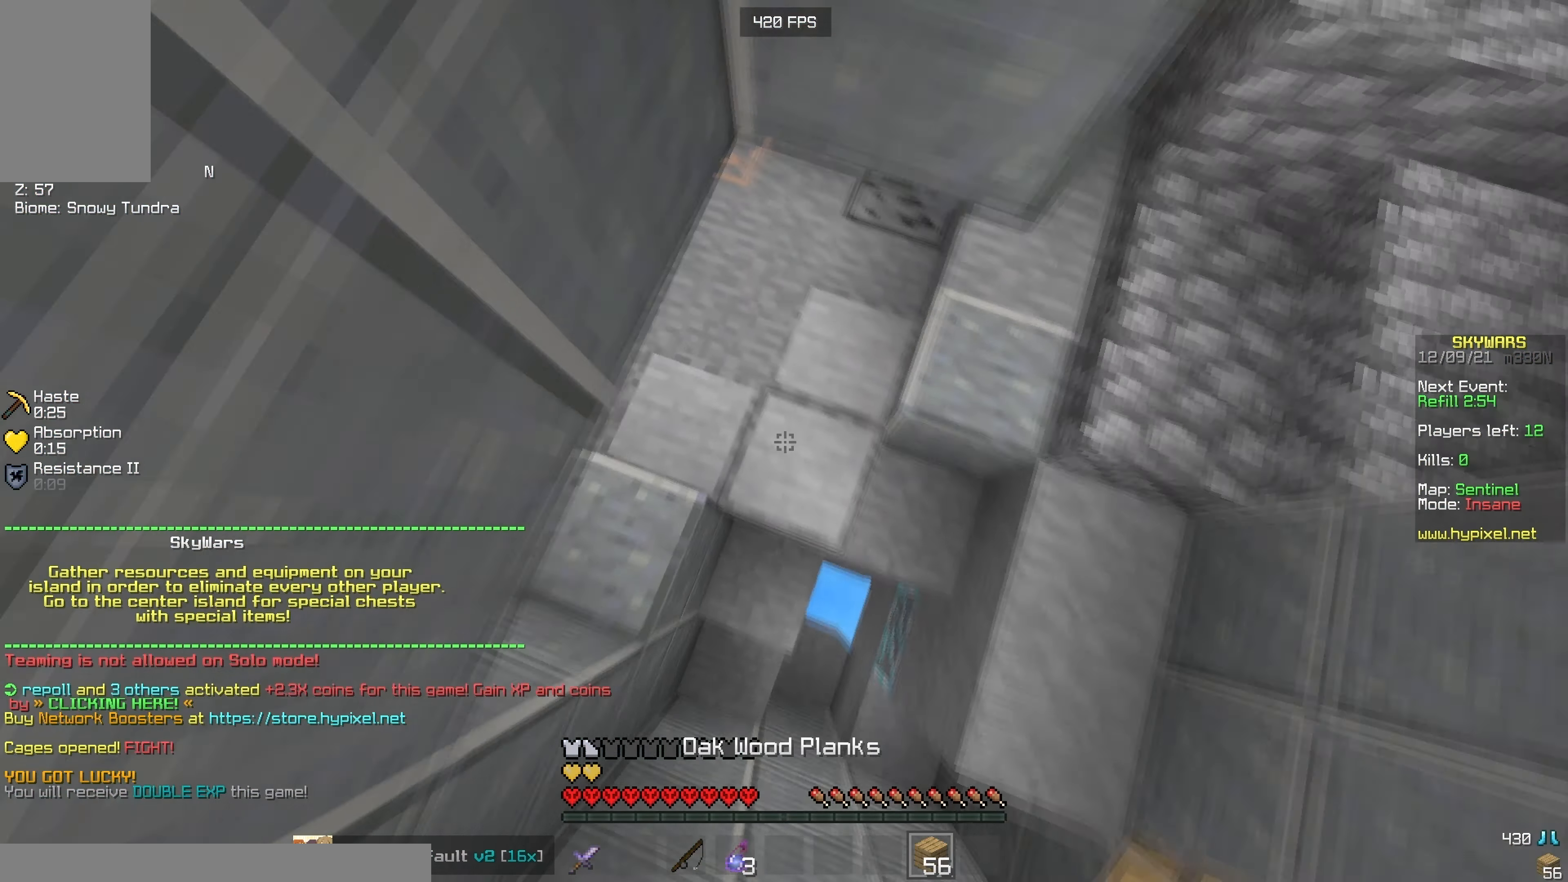
{"keys": [], "mouse": [], "events": [[283, "d", "down"], [367, "mouse_right", "down"], [483, "d", "up"], [483, "mouse_right", "up"], [483, "w", "up"]]}
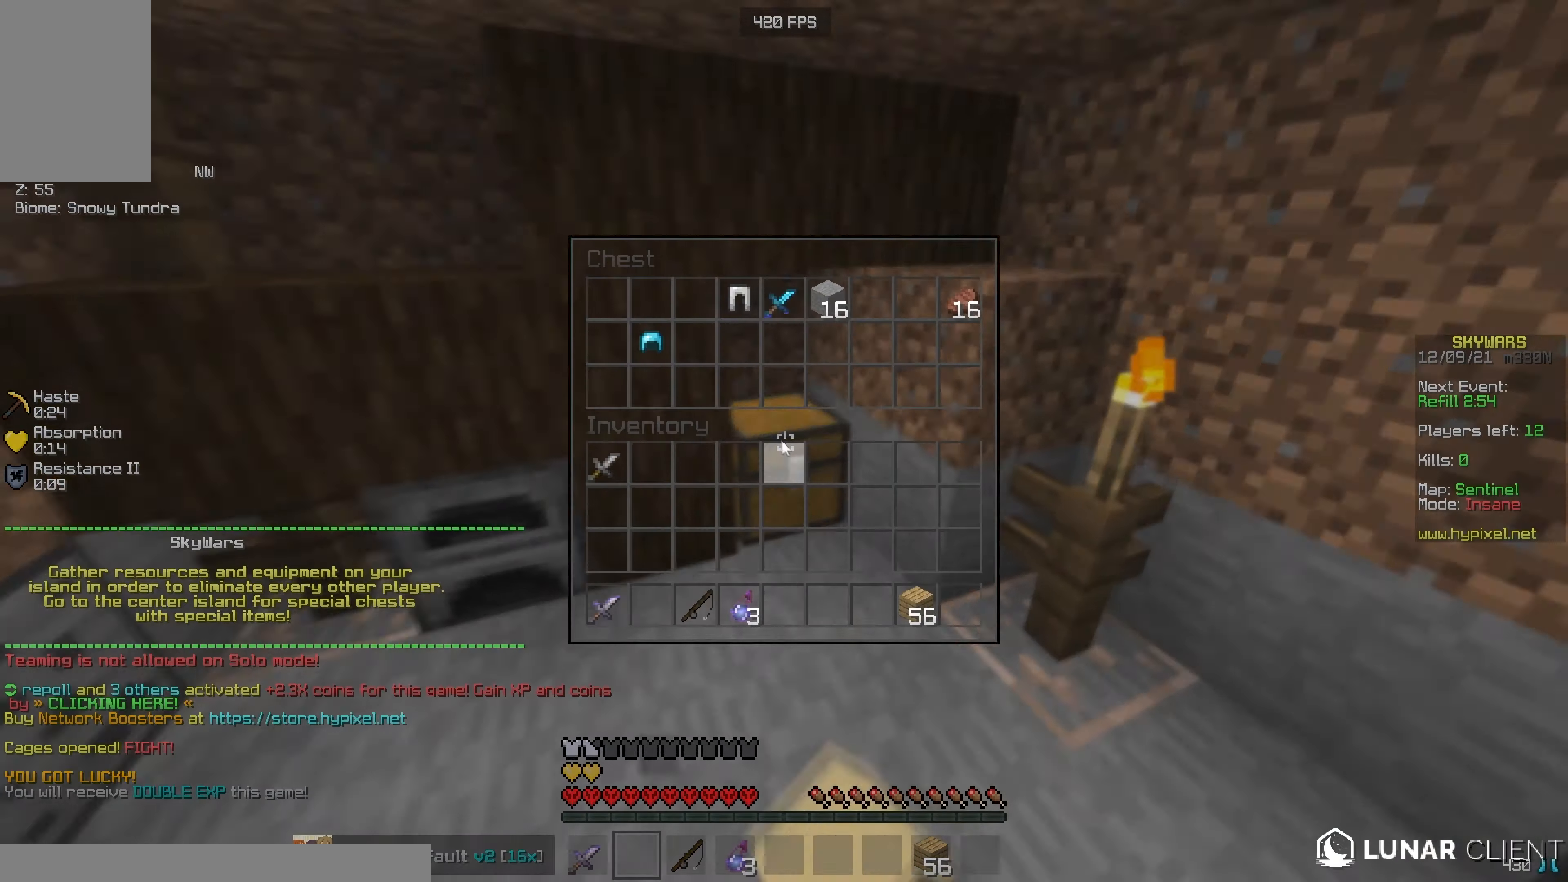
{"keys": [], "mouse": [], "events": []}
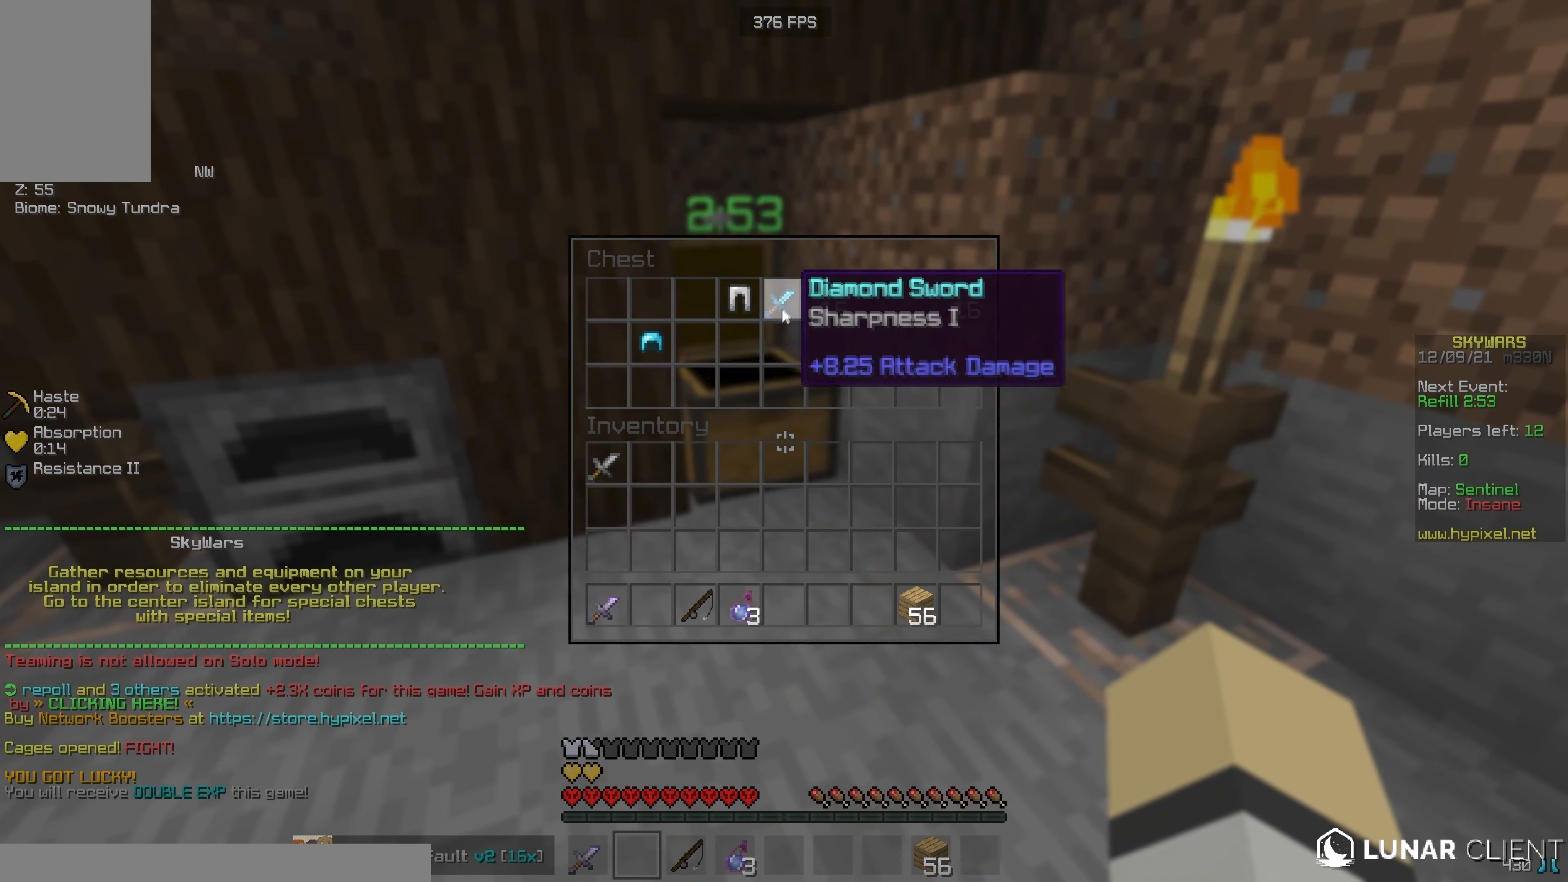
{"keys": ["a", "d", "s"], "mouse": ["right"], "events": [[50, "a", "down"], [50, "d", "down"], [50, "mouse_right", "down"], [50, "s", "down"], [183, "a", "up"], [433, "a", "down"]]}
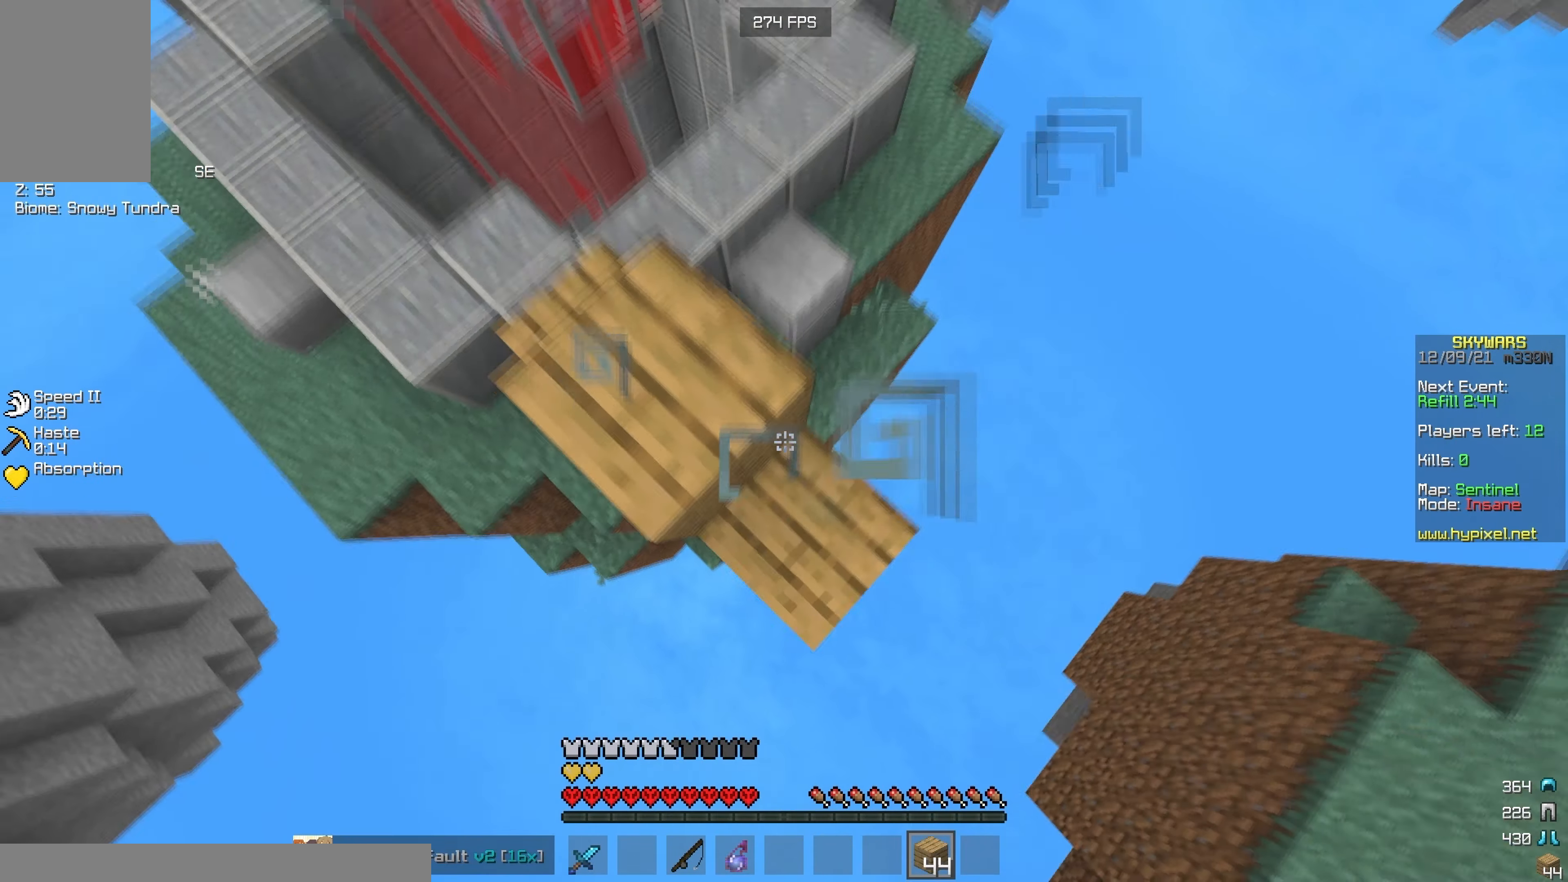
{"keys": ["a", "d", "s"], "mouse": ["right"], "events": [[133, "a", "up"], [383, "mouse_right", "up"], [450, "a", "down"], [450, "mouse_right", "down"]]}
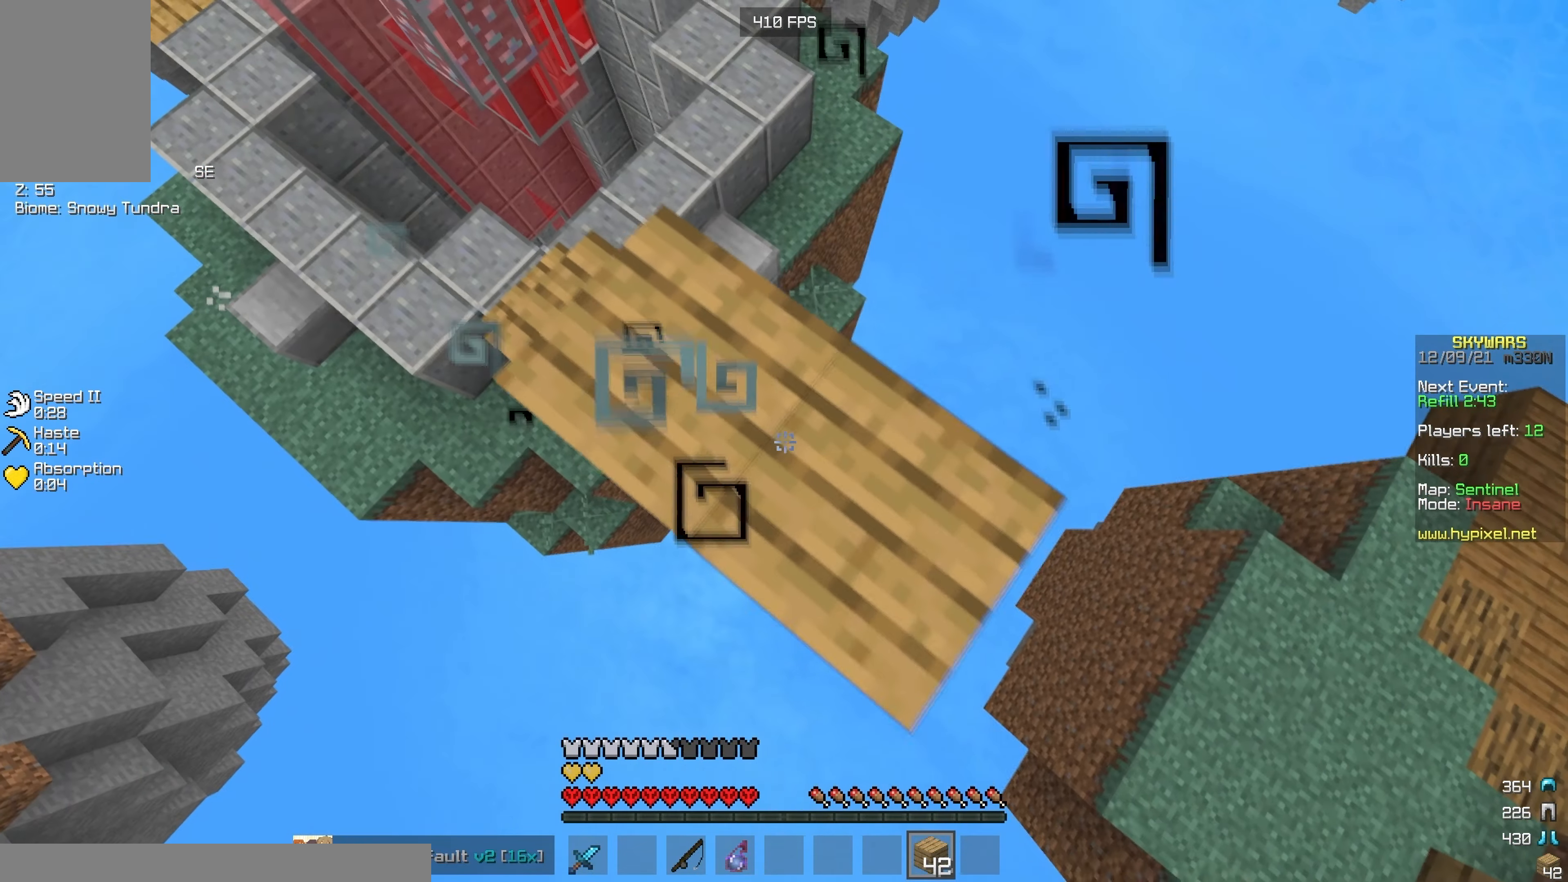
{"keys": ["w"], "mouse": ["left"], "events": [[33, "d", "up"], [50, "s", "up"], [117, "mouse_right", "up"], [167, "w", "down"], [217, "a", "up"], [350, "mouse_left", "down"]]}
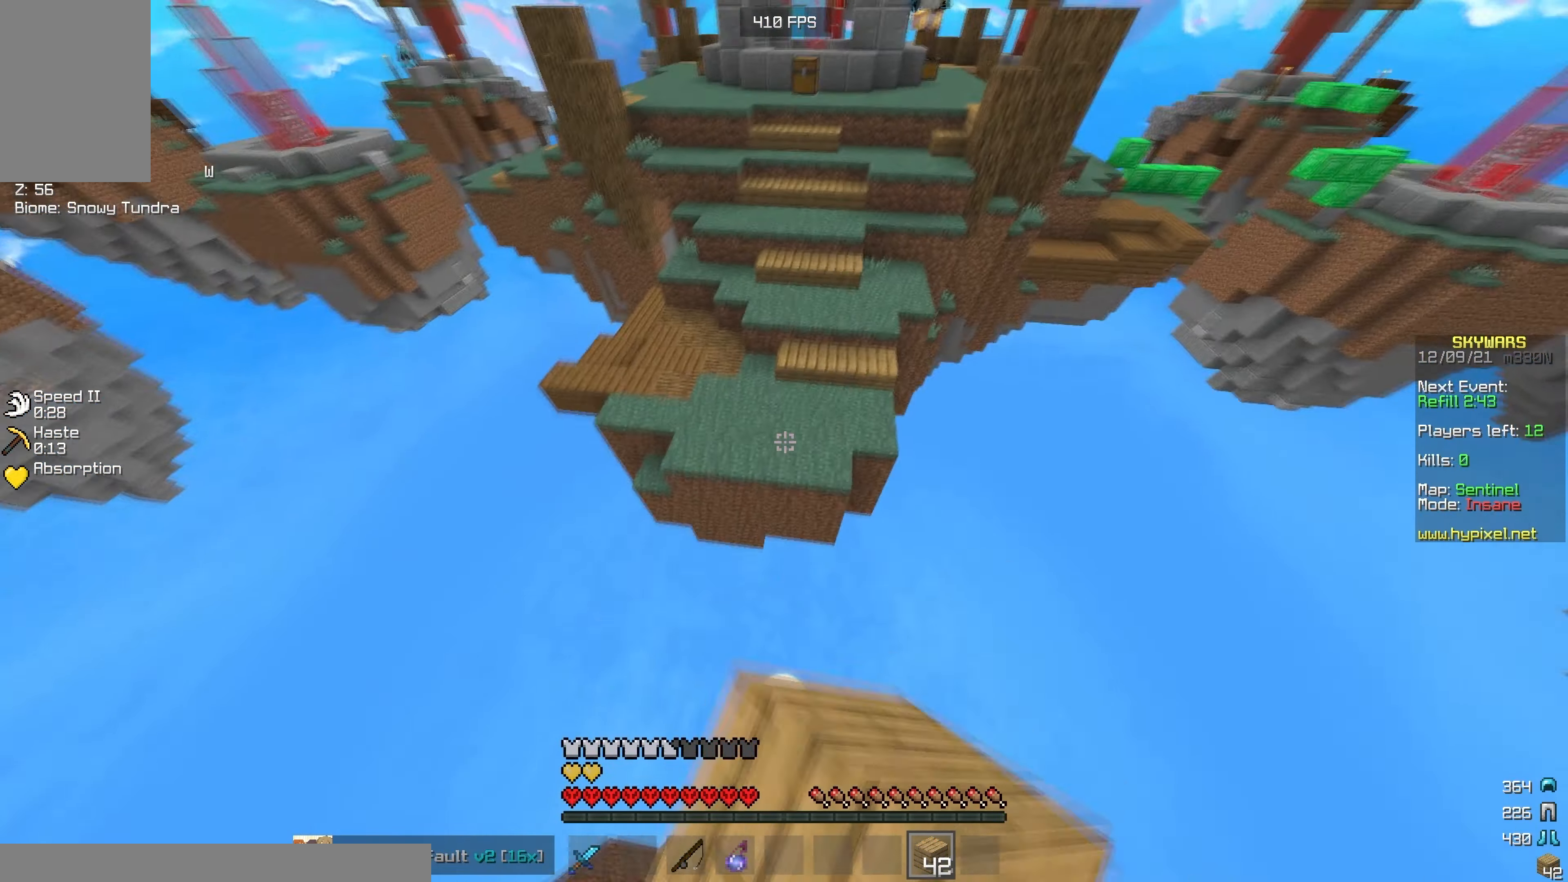
{"keys": ["w"], "mouse": [], "events": [[17, "mouse_left", "up"]]}
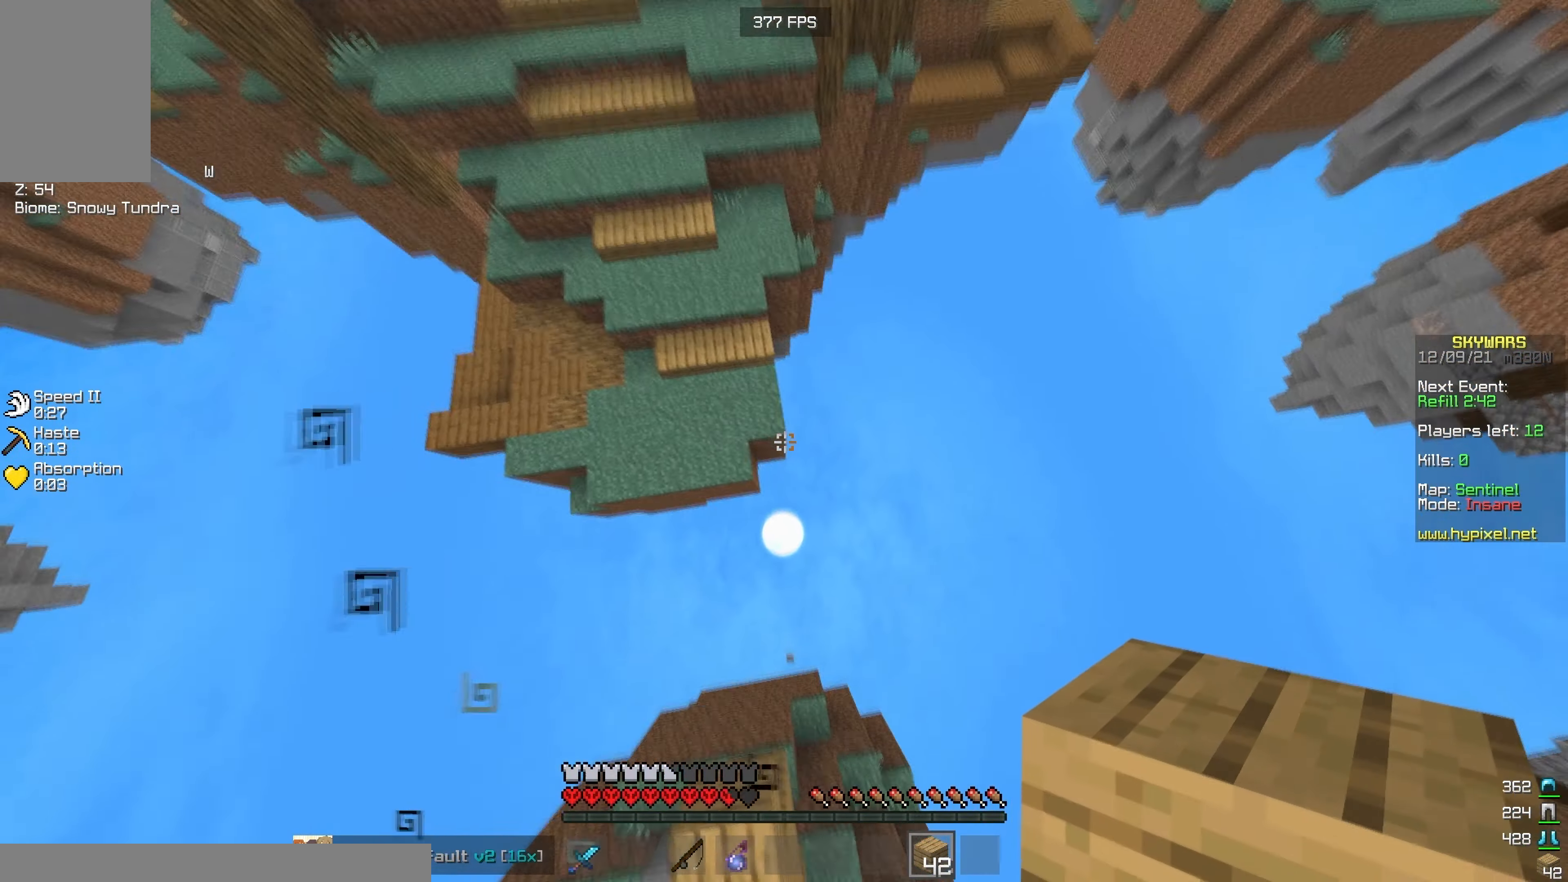
{"keys": ["d", "w"], "mouse": [], "events": [[67, "a", "down"], [317, "a", "up"], [350, "d", "down"]]}
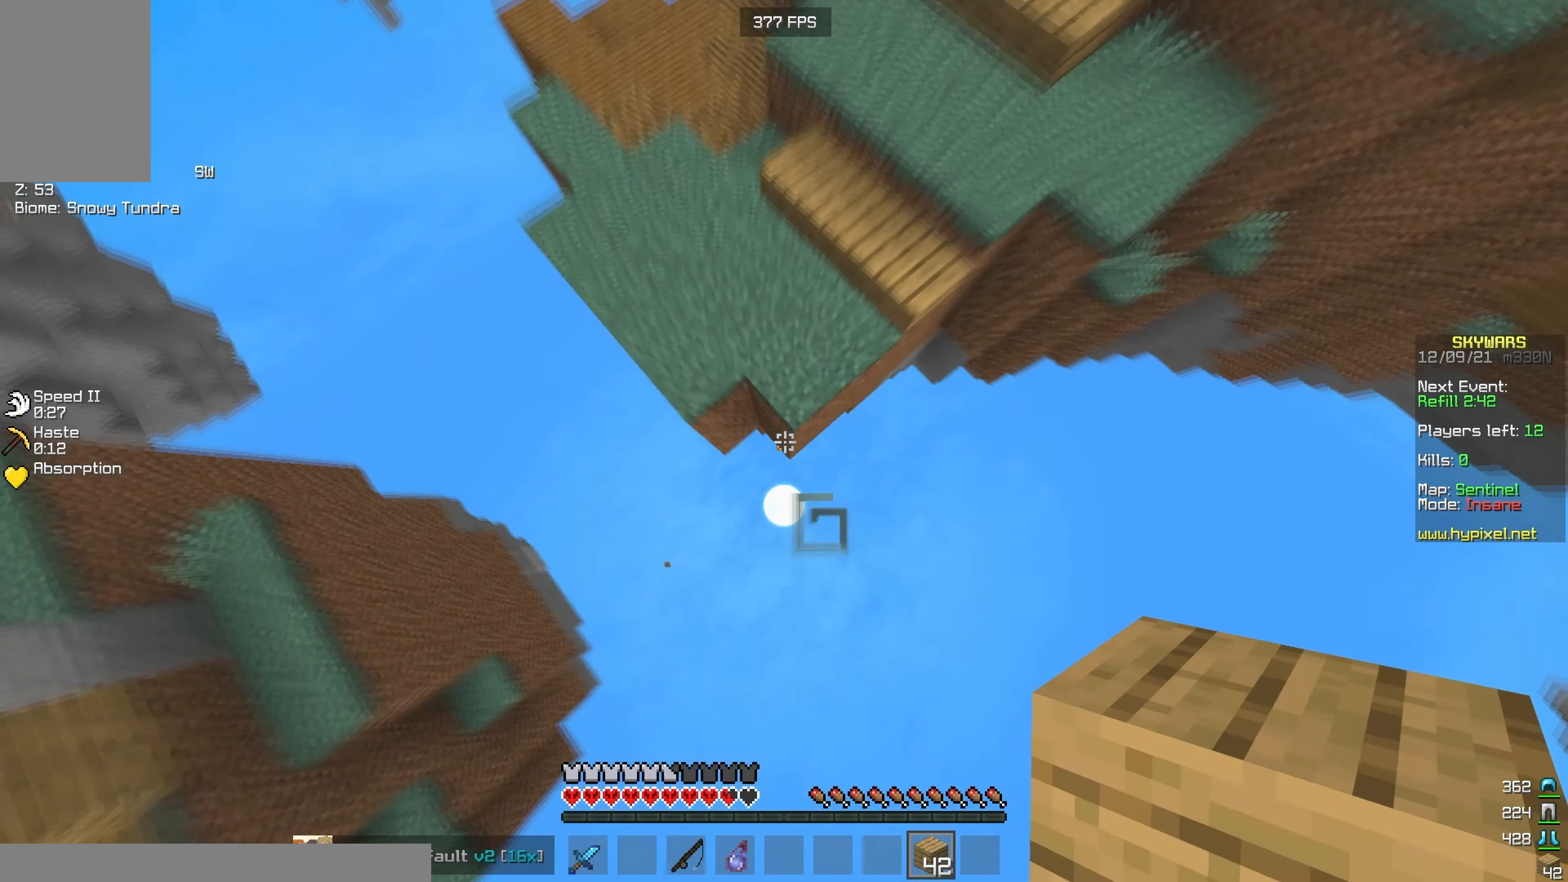
{"keys": ["w"], "mouse": [], "events": [[83, "mouse_right", "down"], [167, "d", "up"], [300, "a", "down"], [383, "mouse_right", "up"], [417, "a", "up"]]}
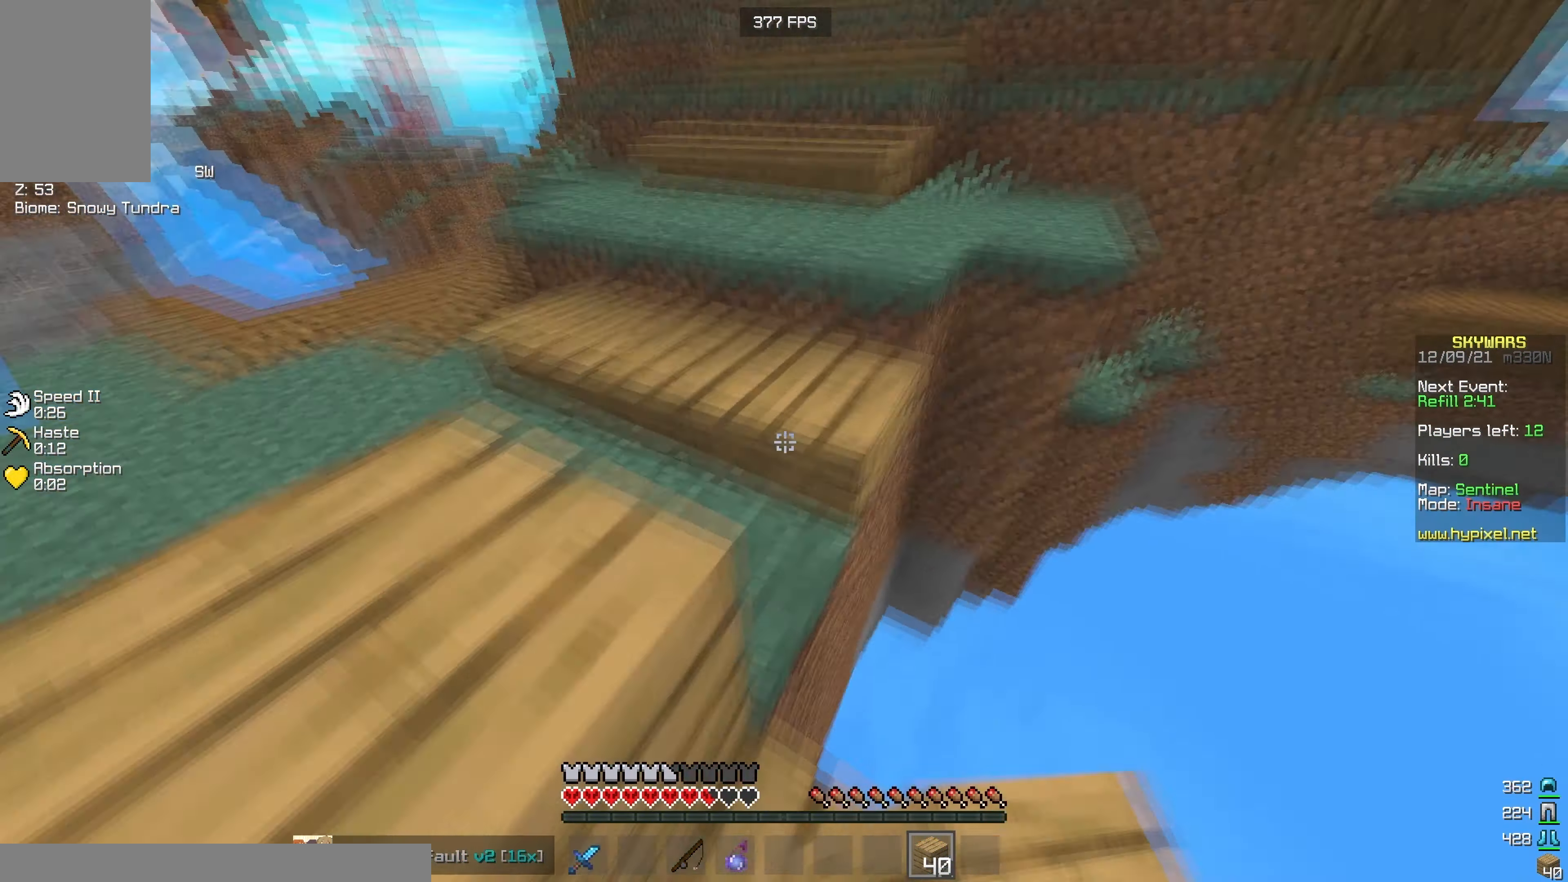
{"keys": ["a", "w"], "mouse": ["left"], "events": [[83, "a", "down"], [500, "mouse_left", "down"]]}
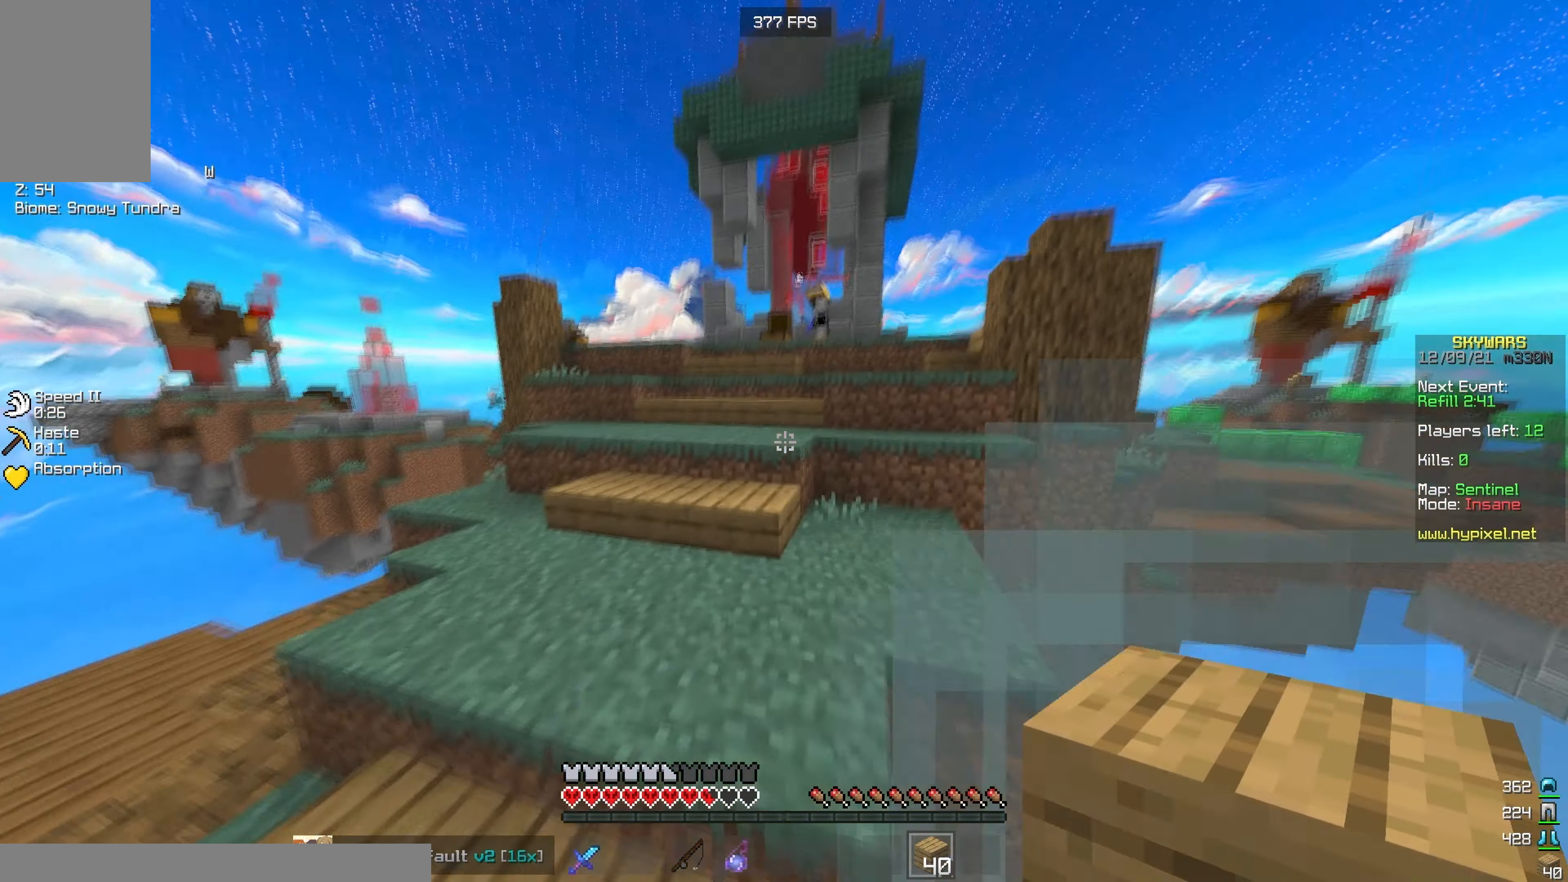
{"keys": ["a", "w"], "mouse": ["right"], "events": [[83, "mouse_left", "up"], [483, "mouse_right", "down"]]}
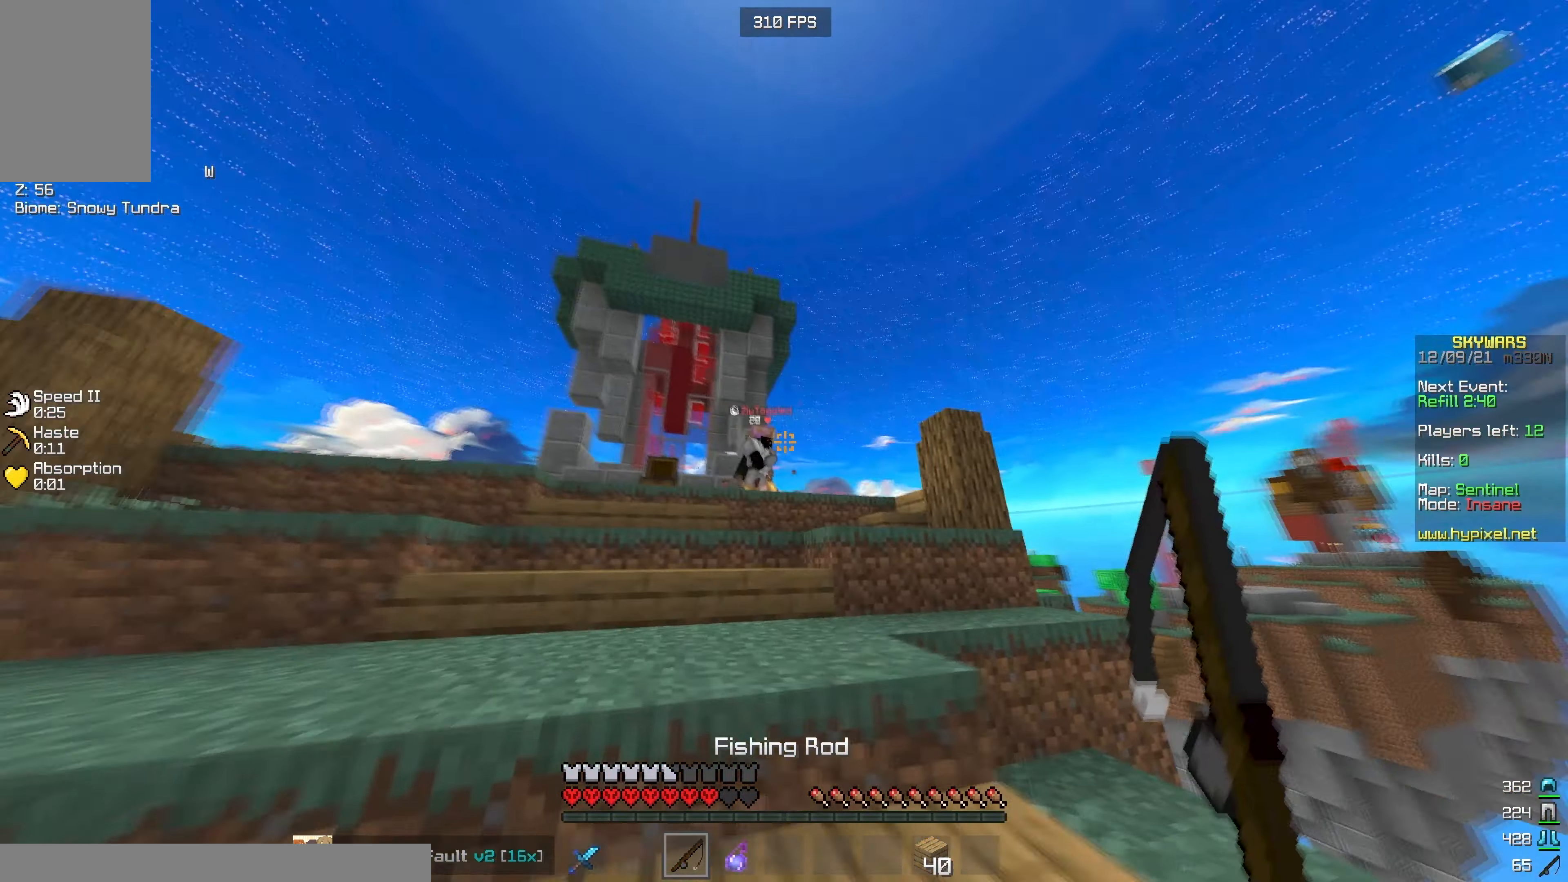
{"keys": ["w"], "mouse": [], "events": [[100, "mouse_right", "up"], [233, "a", "up"]]}
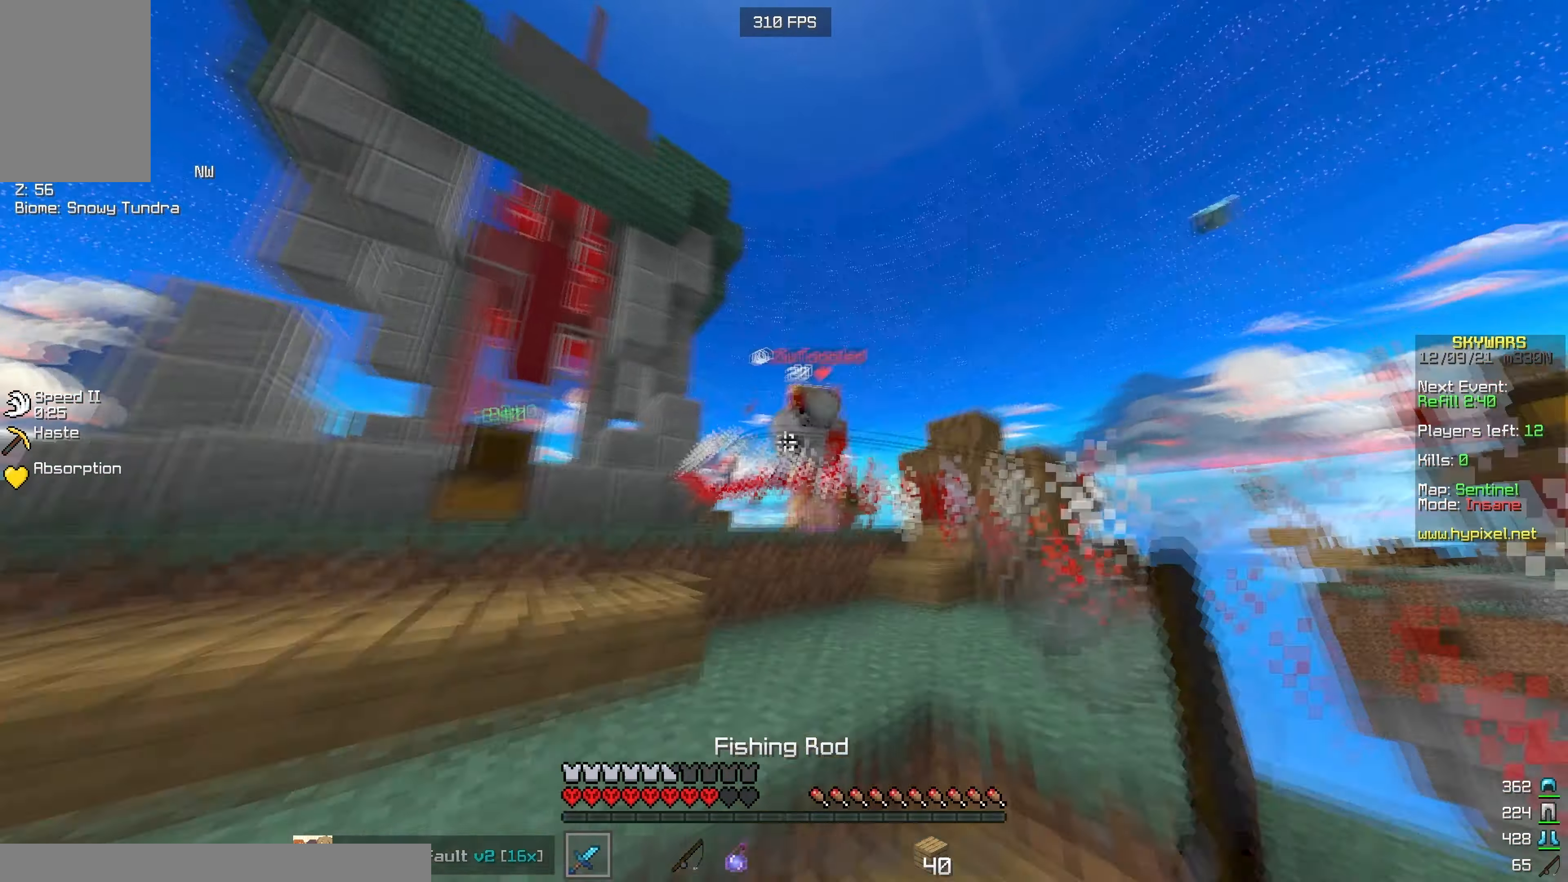
{"keys": [], "mouse": ["right"], "events": [[17, "mouse_left", "down"], [134, "a", "down"], [200, "w", "up"], [300, "mouse_left", "up"], [317, "a", "up"], [317, "d", "down"], [317, "w", "down"], [400, "d", "up"], [400, "mouse_right", "down"], [434, "w", "up"]]}
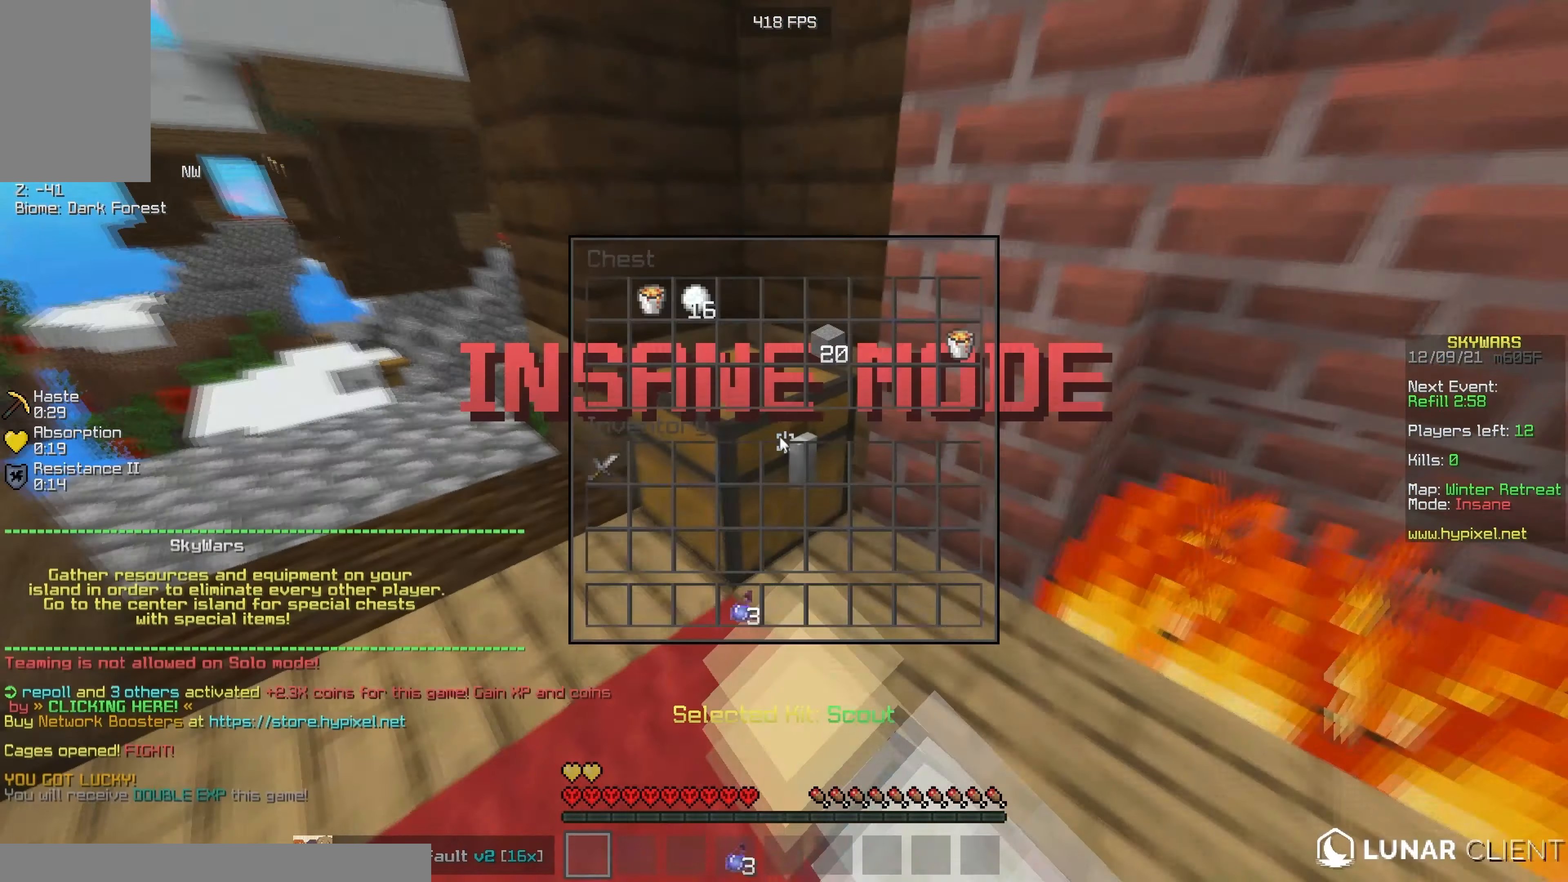
{"keys": [], "mouse": [], "events": [[17, "mouse_right", "up"]]}
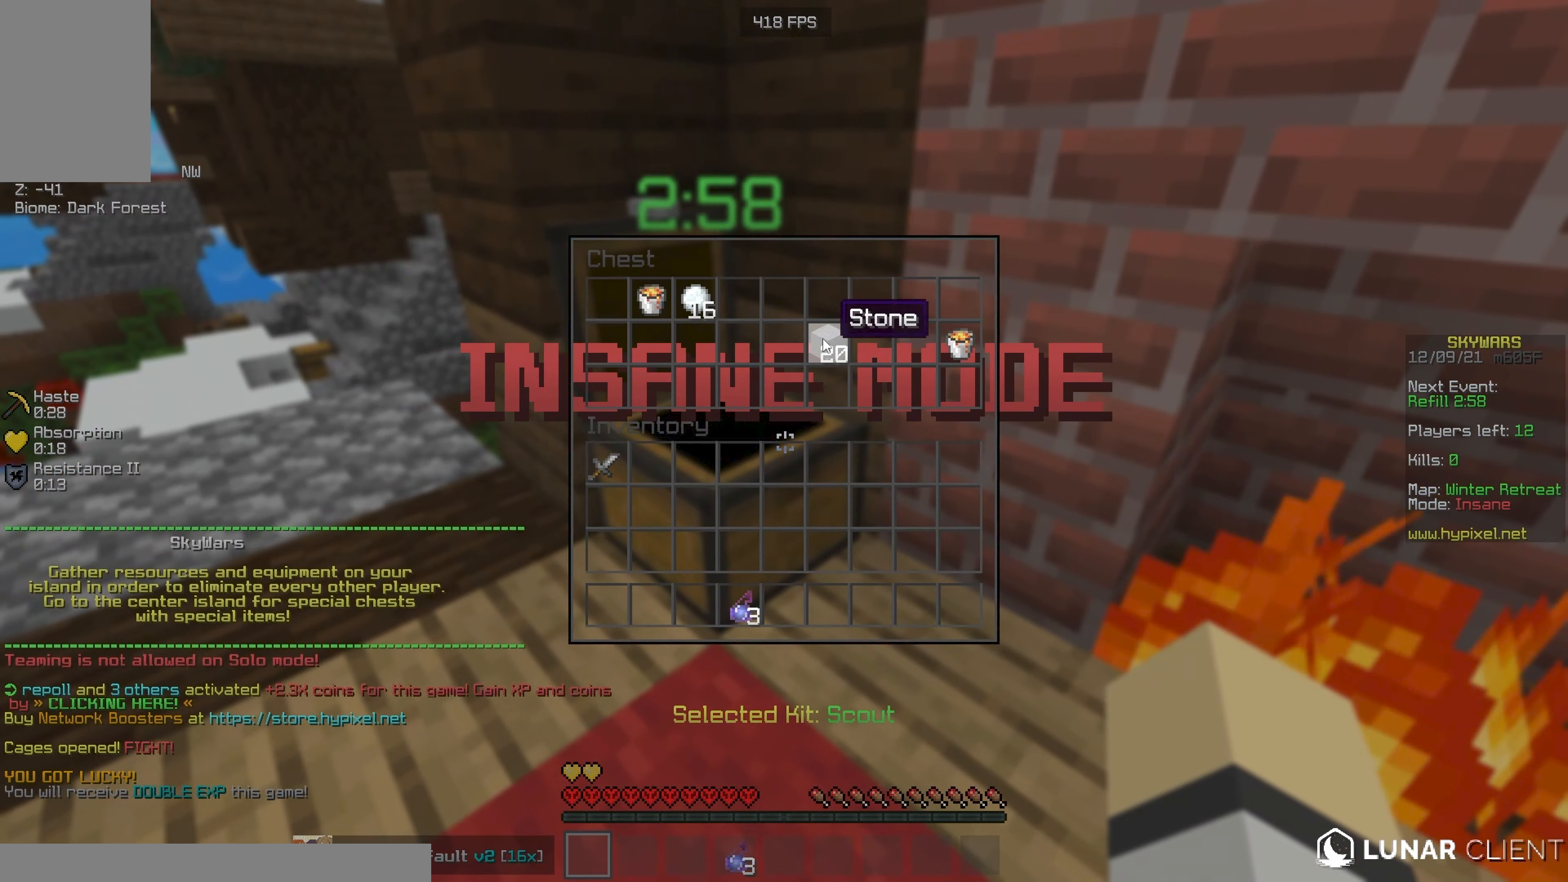
{"keys": [], "mouse": [], "events": []}
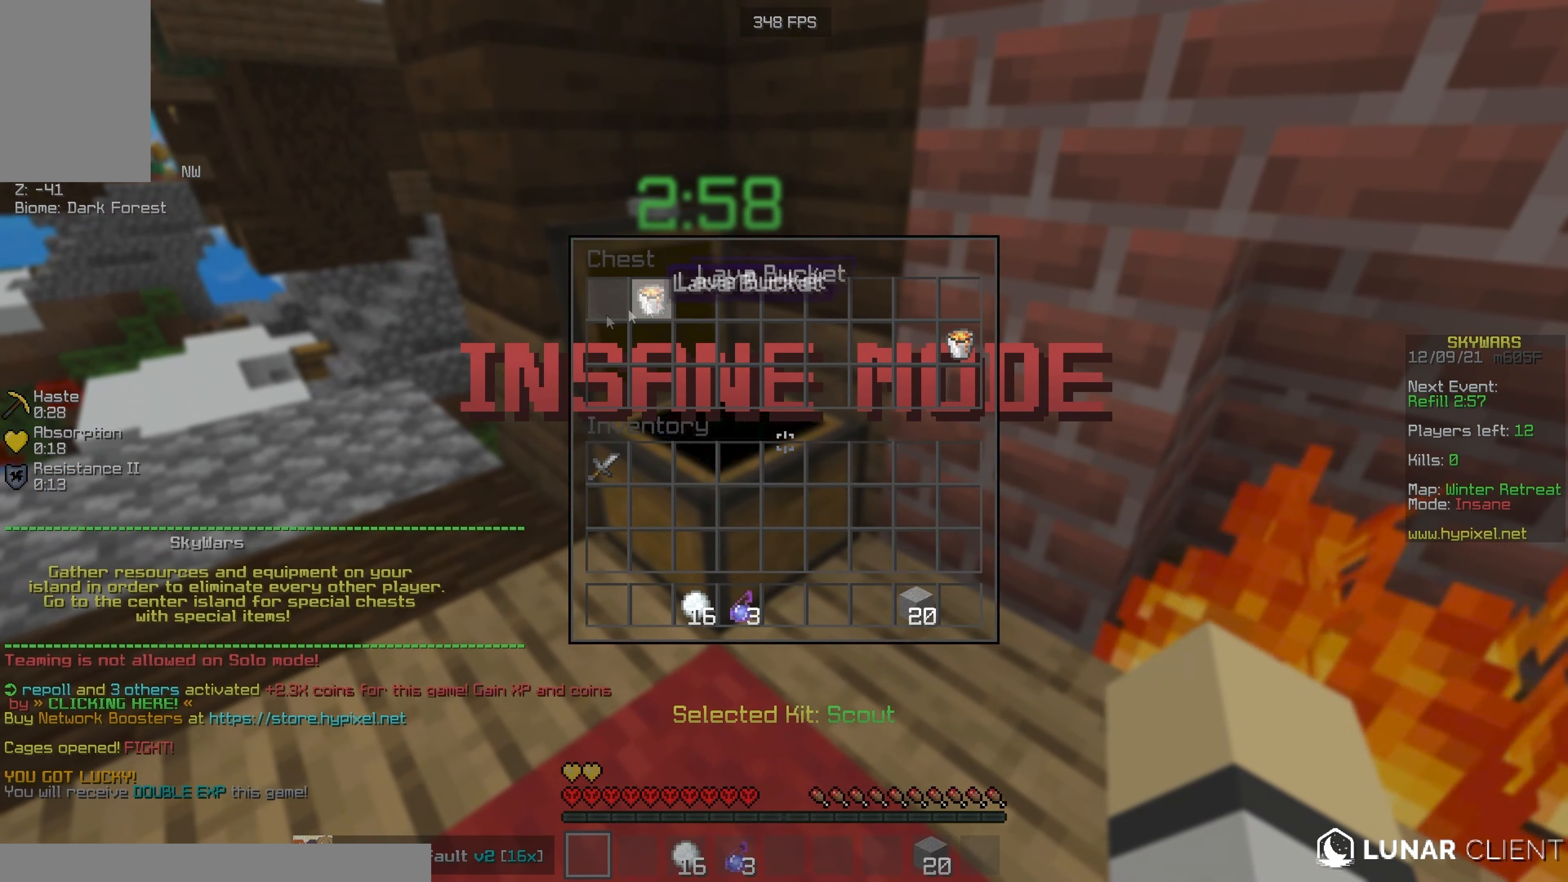
{"keys": ["w"], "mouse": ["left"], "events": [[100, "w", "down"], [400, "mouse_left", "down"]]}
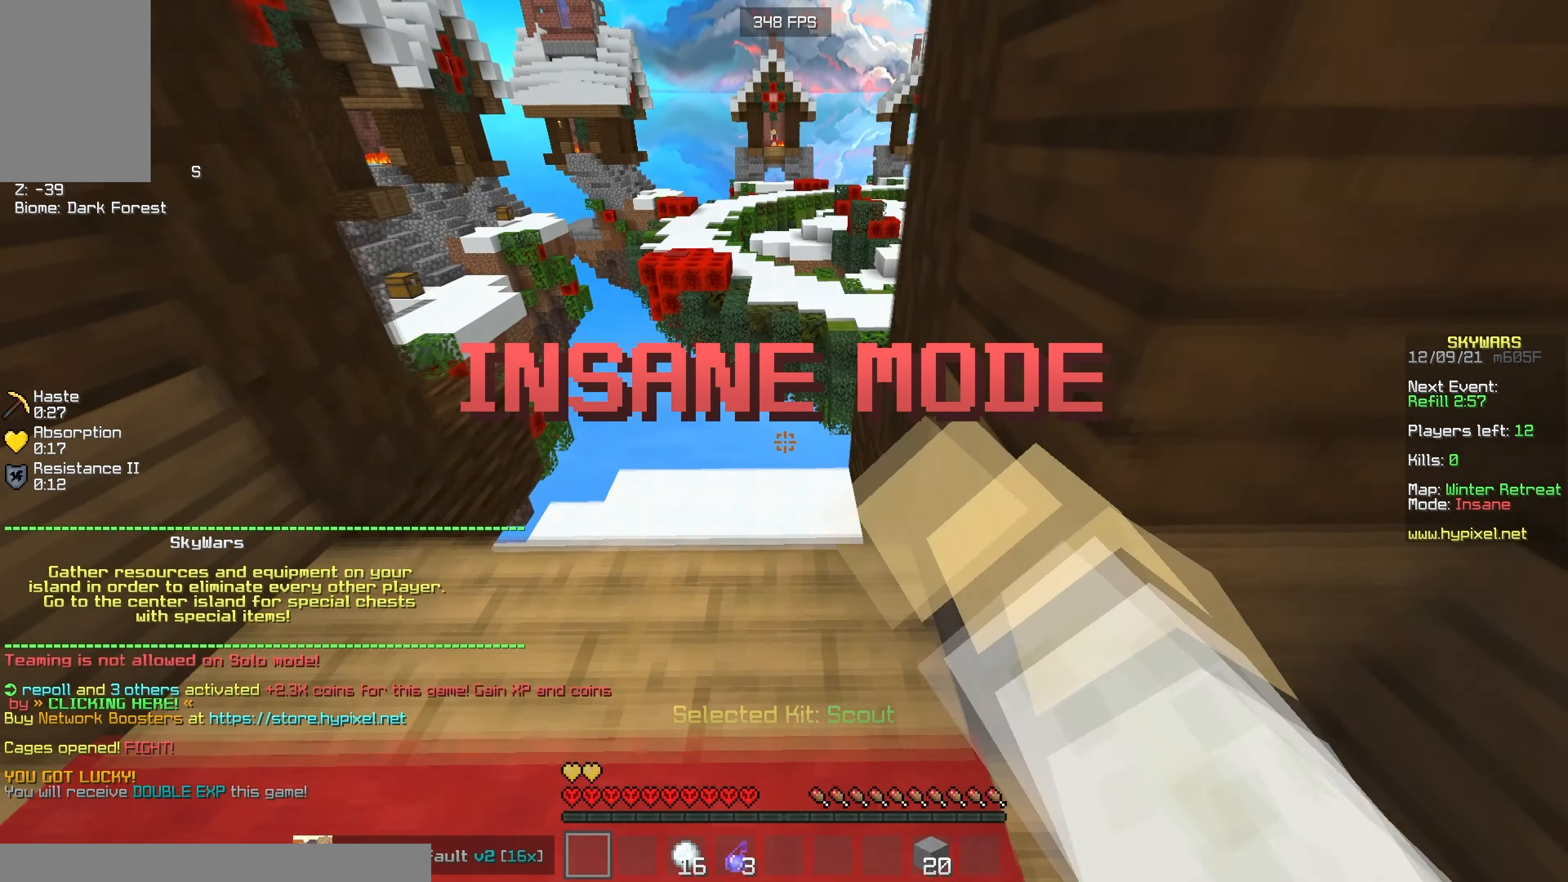
{"keys": ["a", "w"], "mouse": [], "events": [[84, "mouse_left", "up"], [184, "d", "down"], [450, "a", "down"], [500, "d", "up"]]}
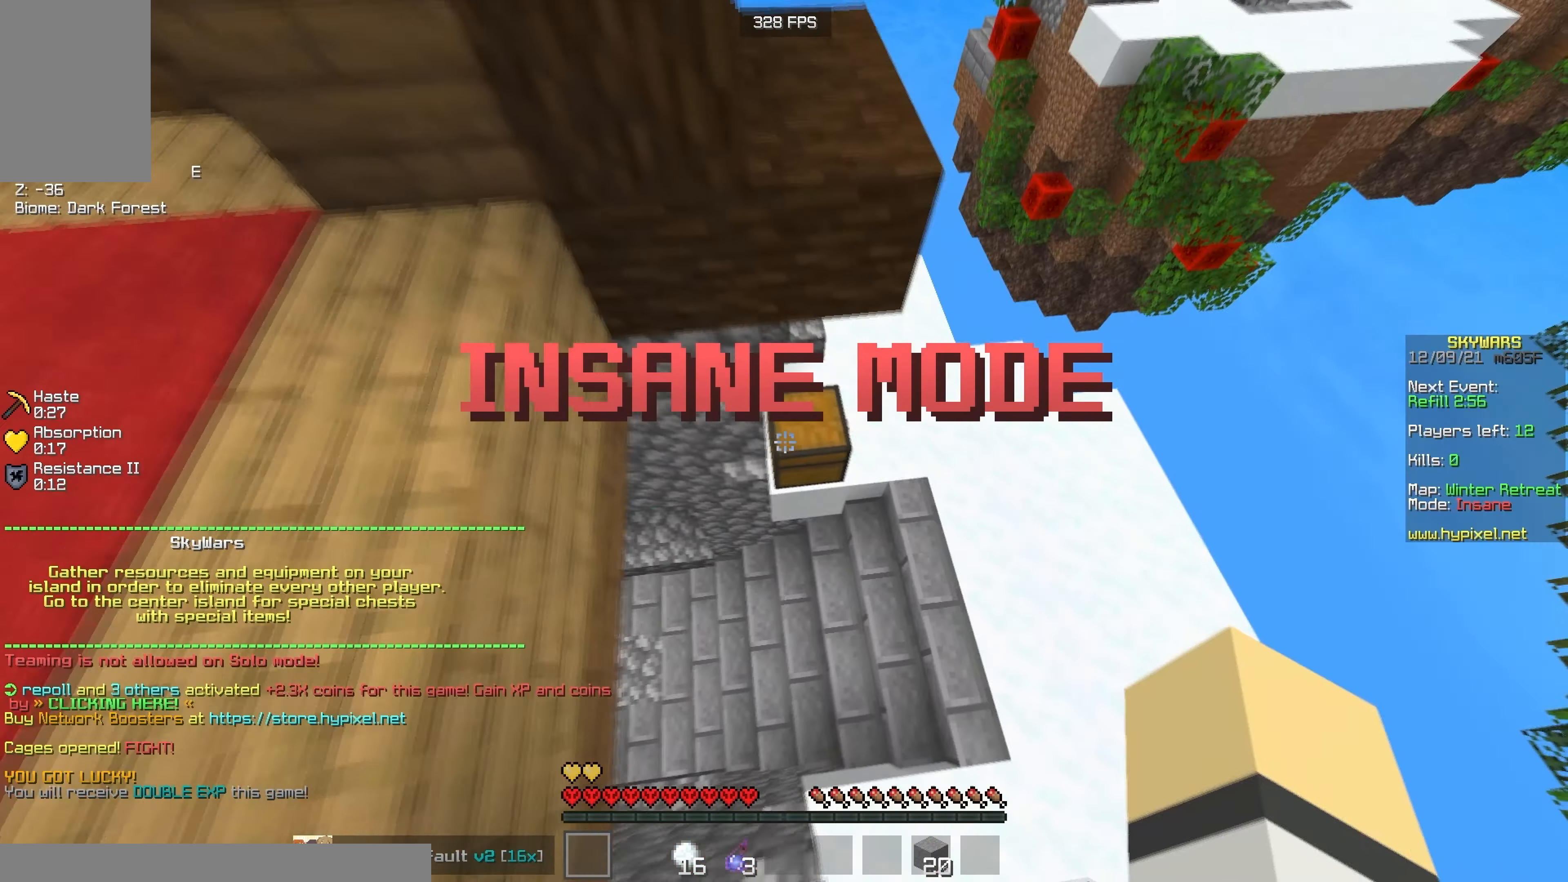
{"keys": [], "mouse": [], "events": [[117, "mouse_right", "down"], [267, "a", "up"], [267, "mouse_right", "up"], [267, "w", "up"]]}
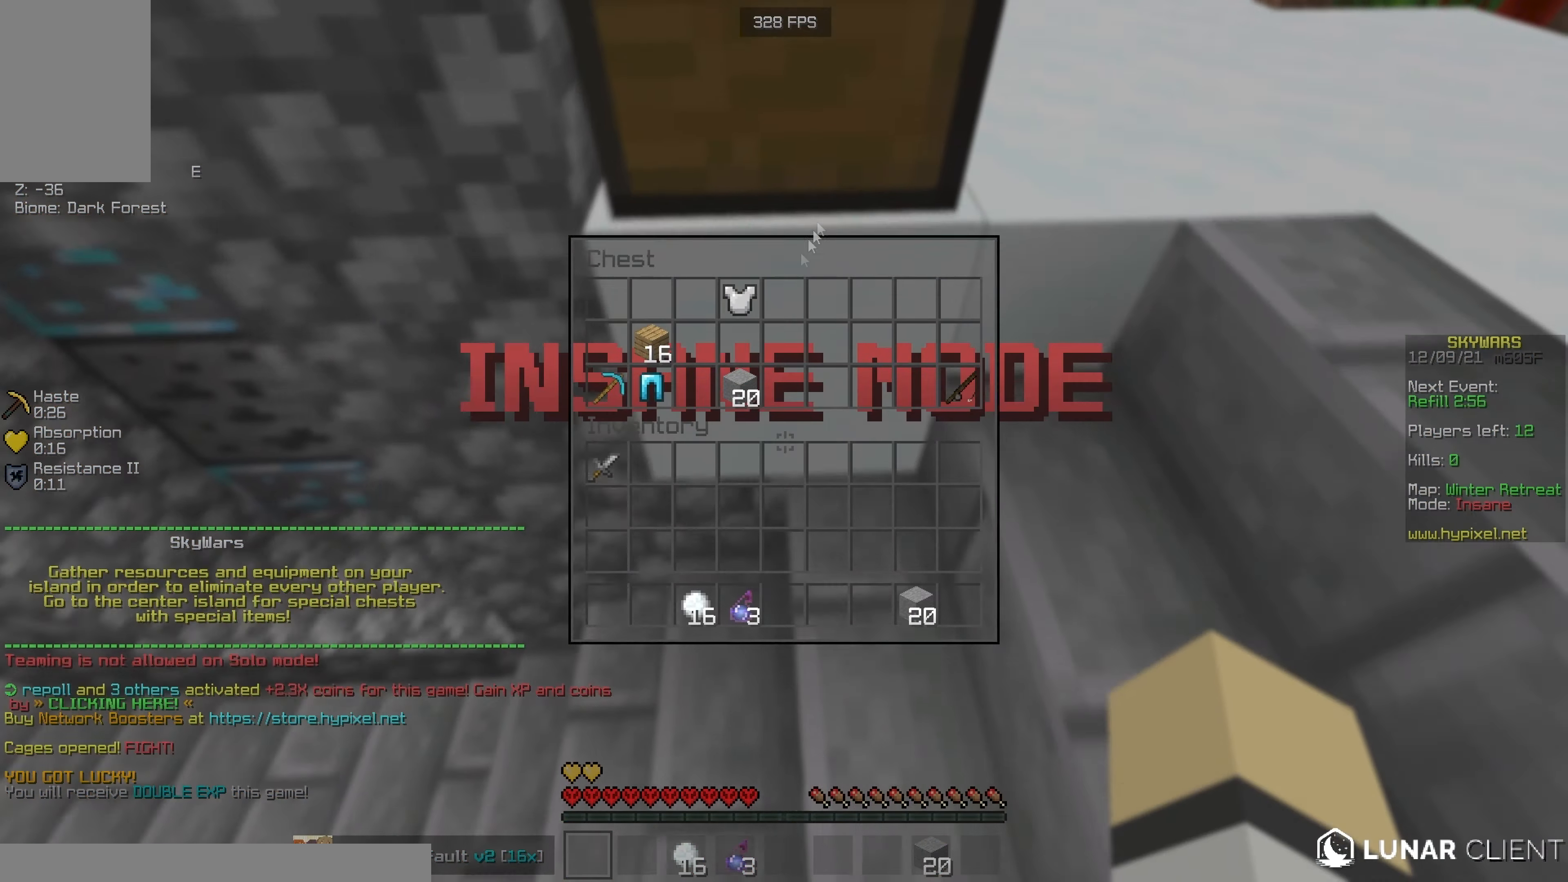
{"keys": [], "mouse": [], "events": []}
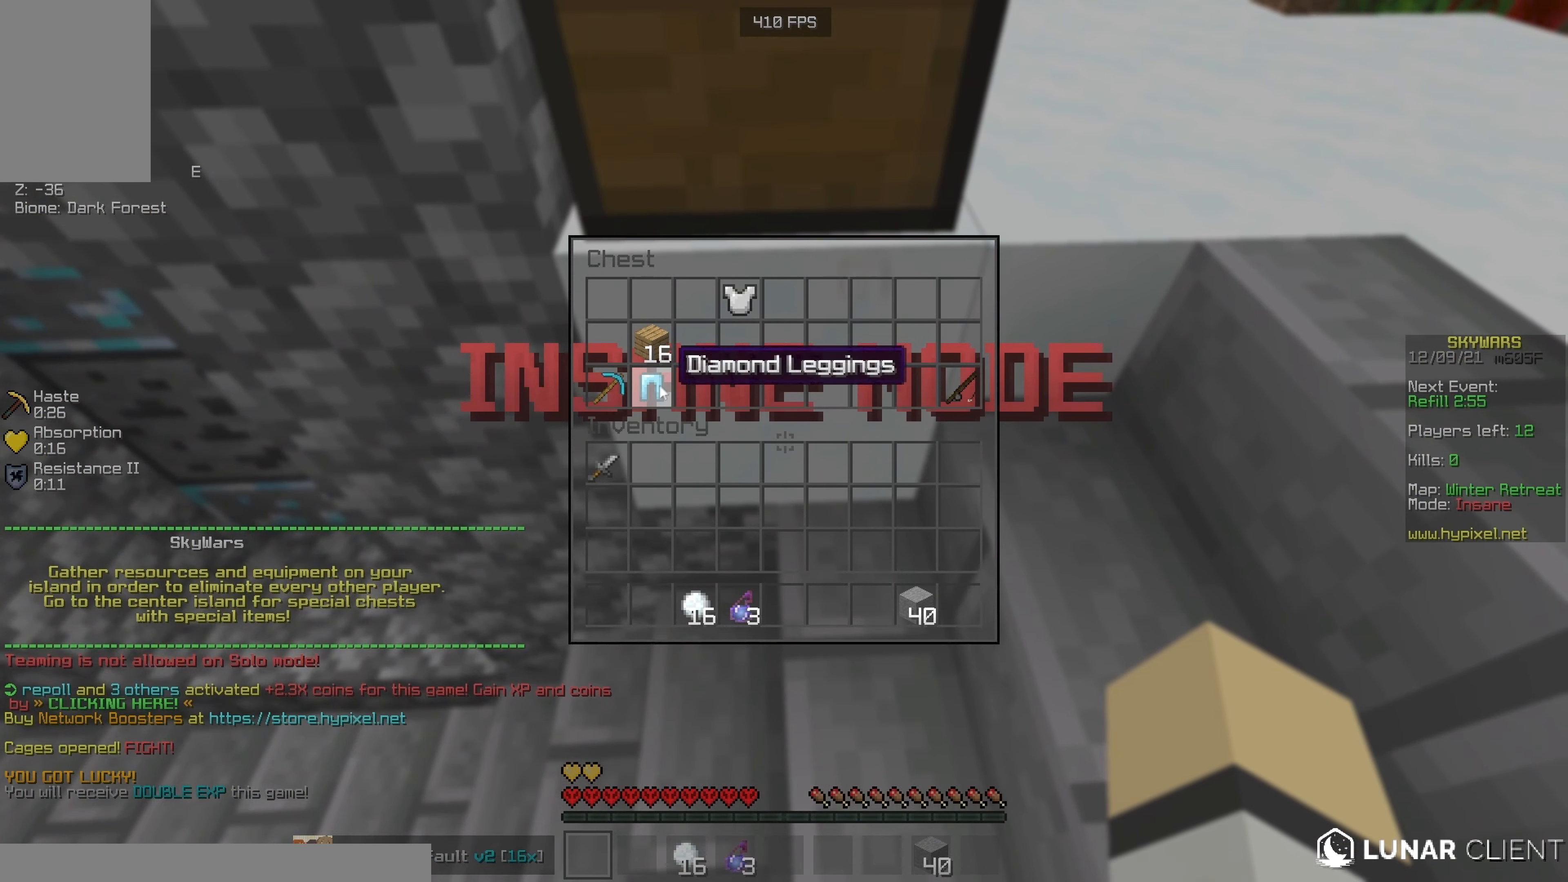
{"keys": [], "mouse": [], "events": []}
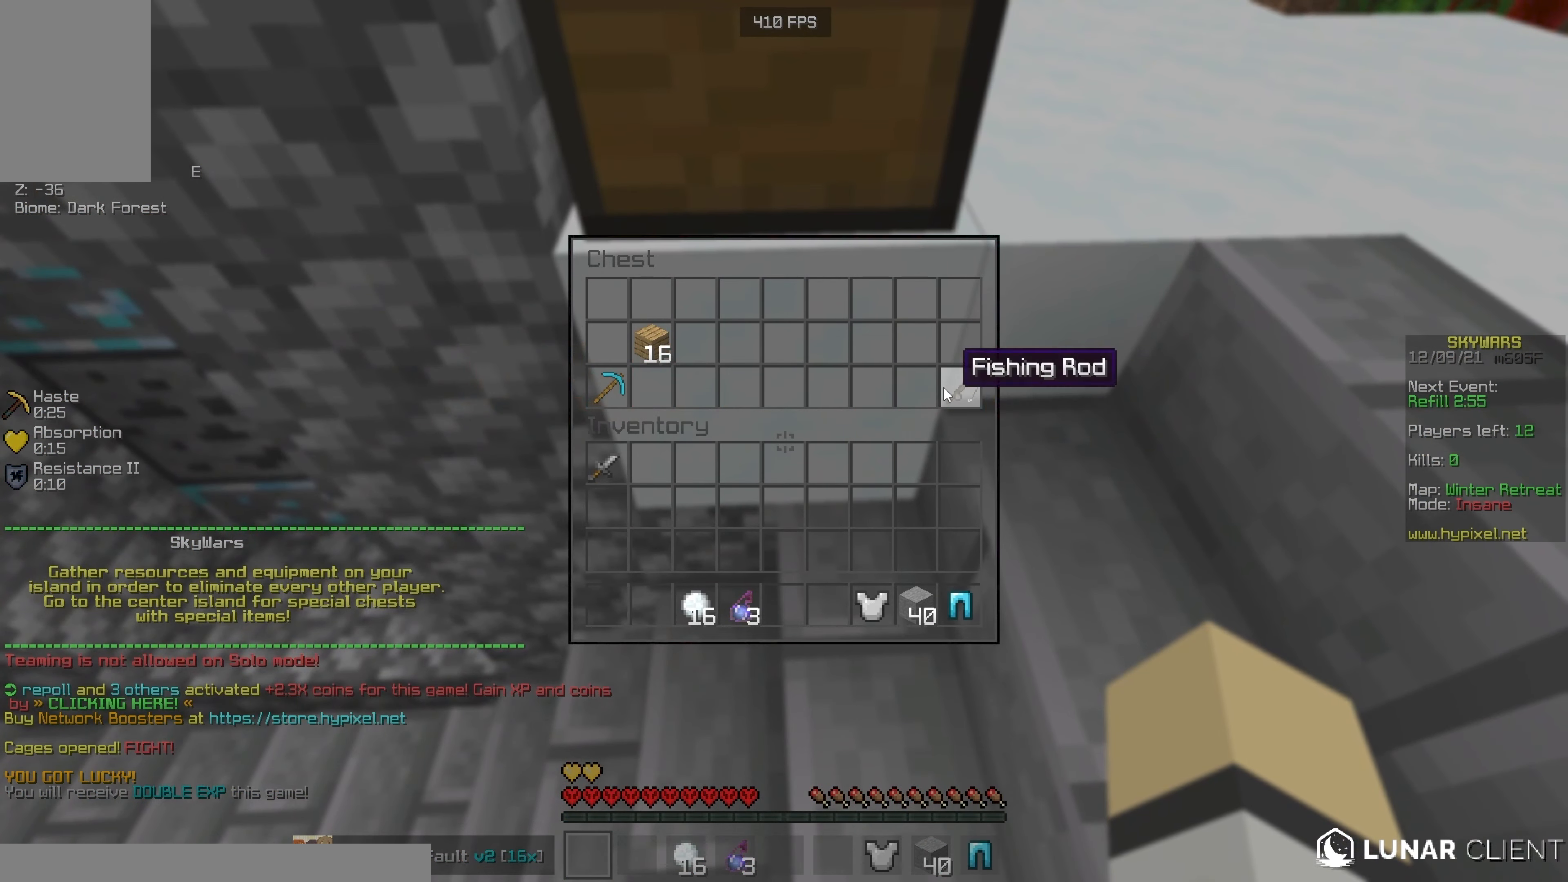
{"keys": ["a", "w"], "mouse": ["right"], "events": [[284, "w", "down"], [384, "a", "down"], [417, "d", "down"], [484, "d", "up"], [484, "mouse_right", "down"]]}
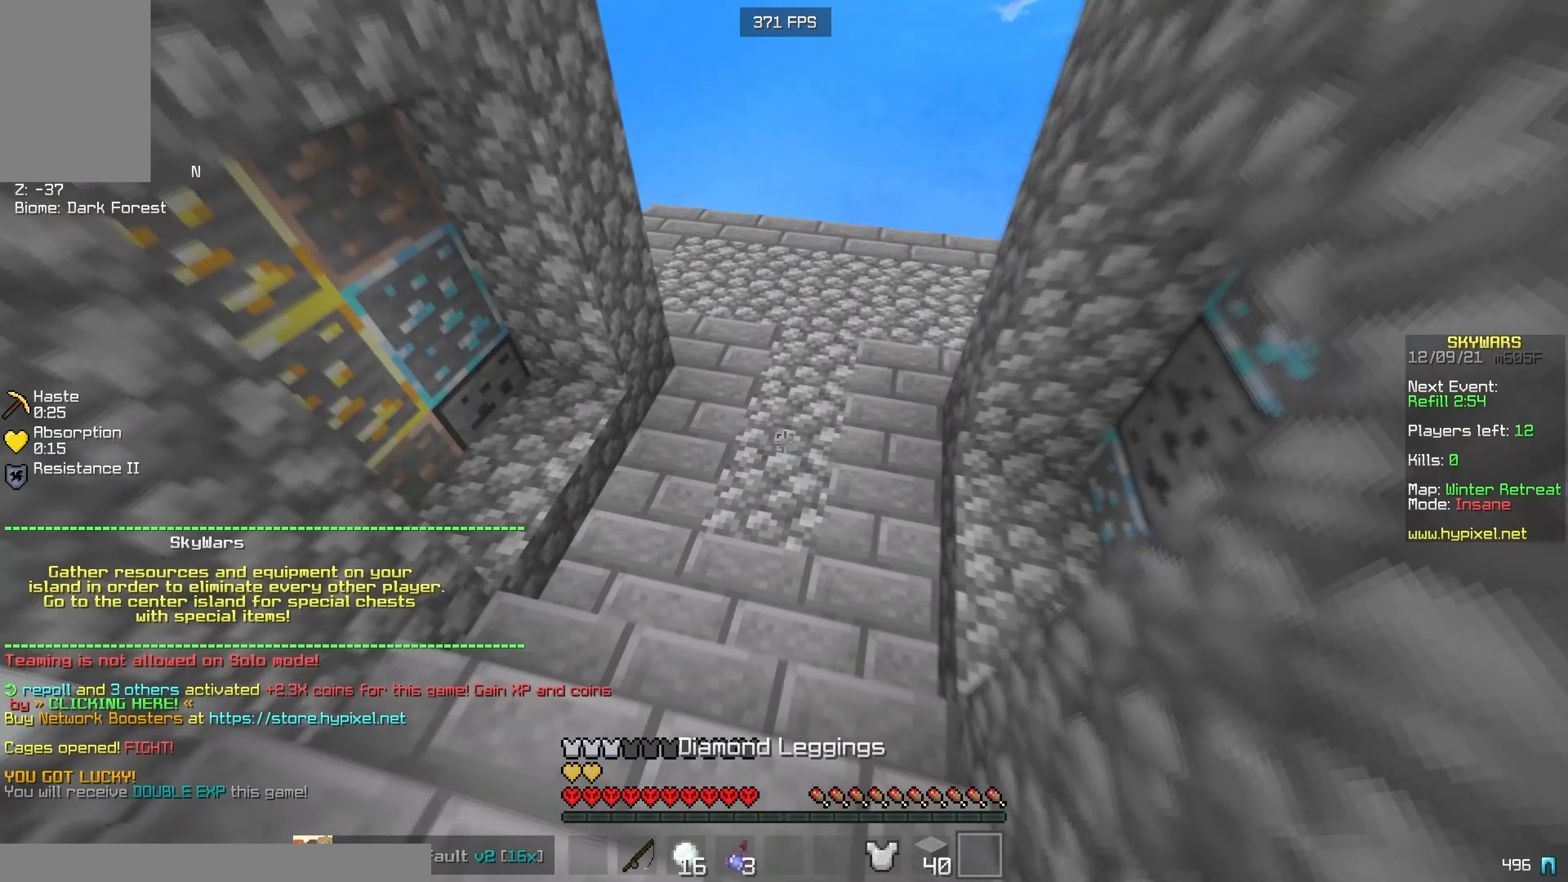
{"keys": ["a", "w"], "mouse": [], "events": [[284, "a", "up"], [416, "mouse_right", "up"], [433, "a", "down"]]}
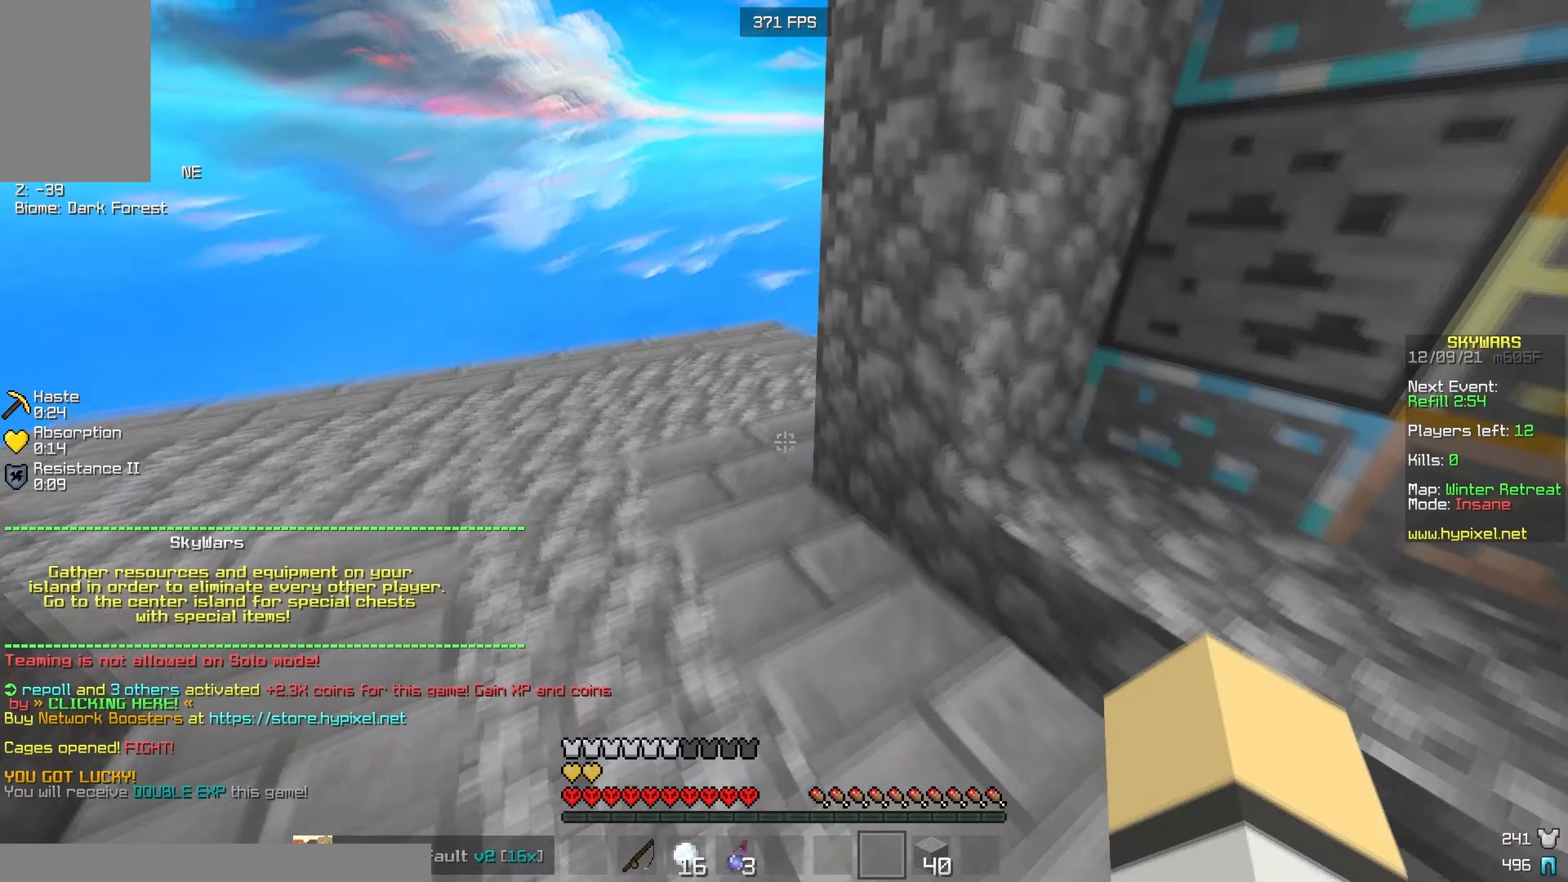
{"keys": [], "mouse": [], "events": [[333, "mouse_right", "down"], [350, "w", "up"], [383, "a", "up"], [450, "mouse_right", "up"]]}
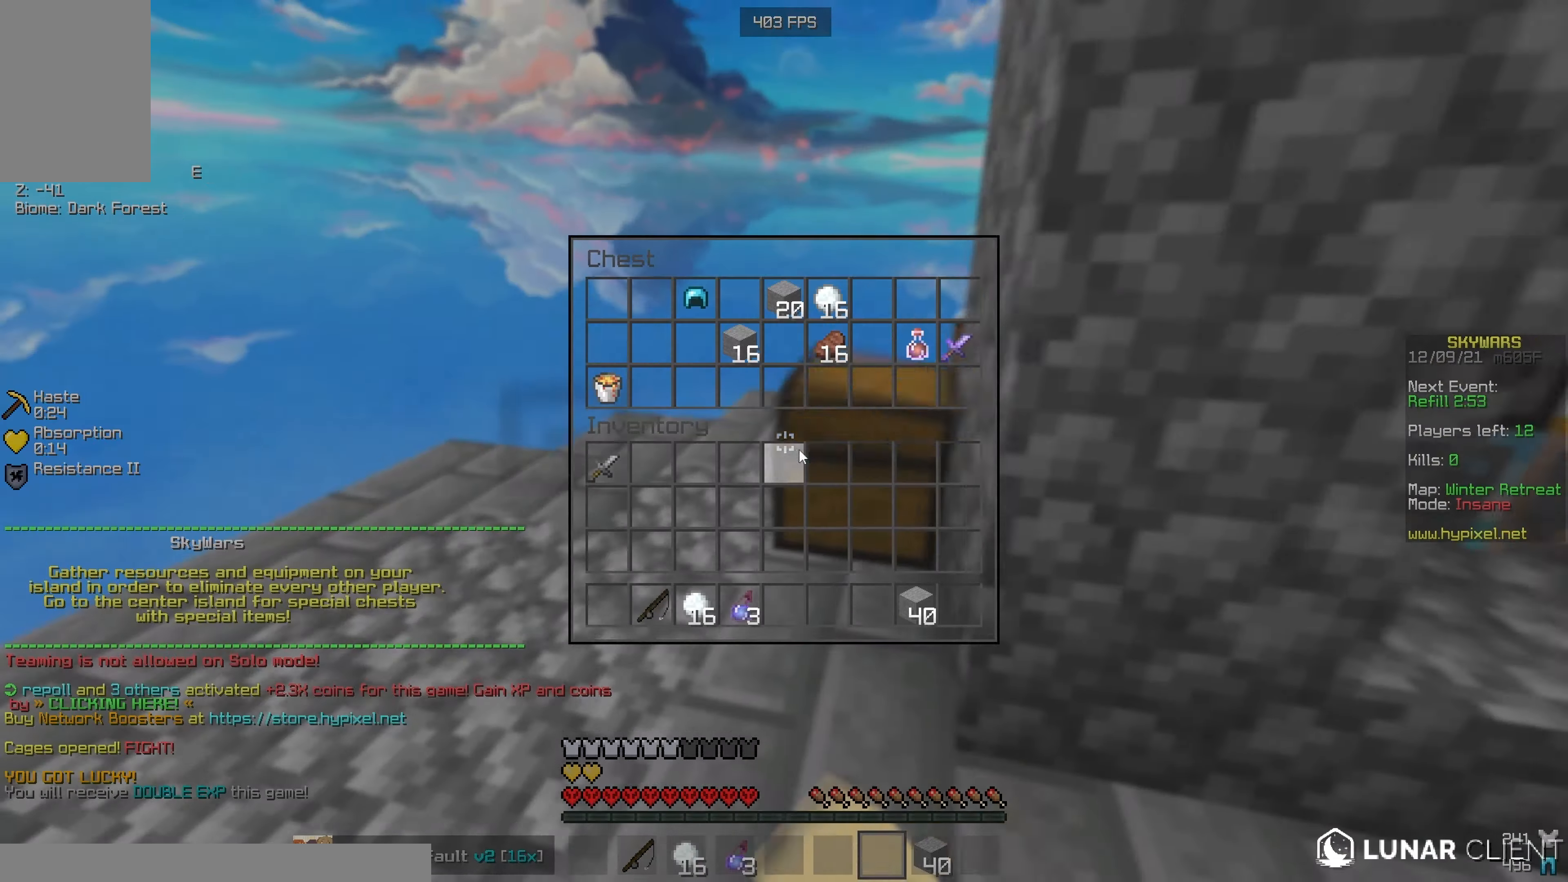
{"keys": [], "mouse": [], "events": []}
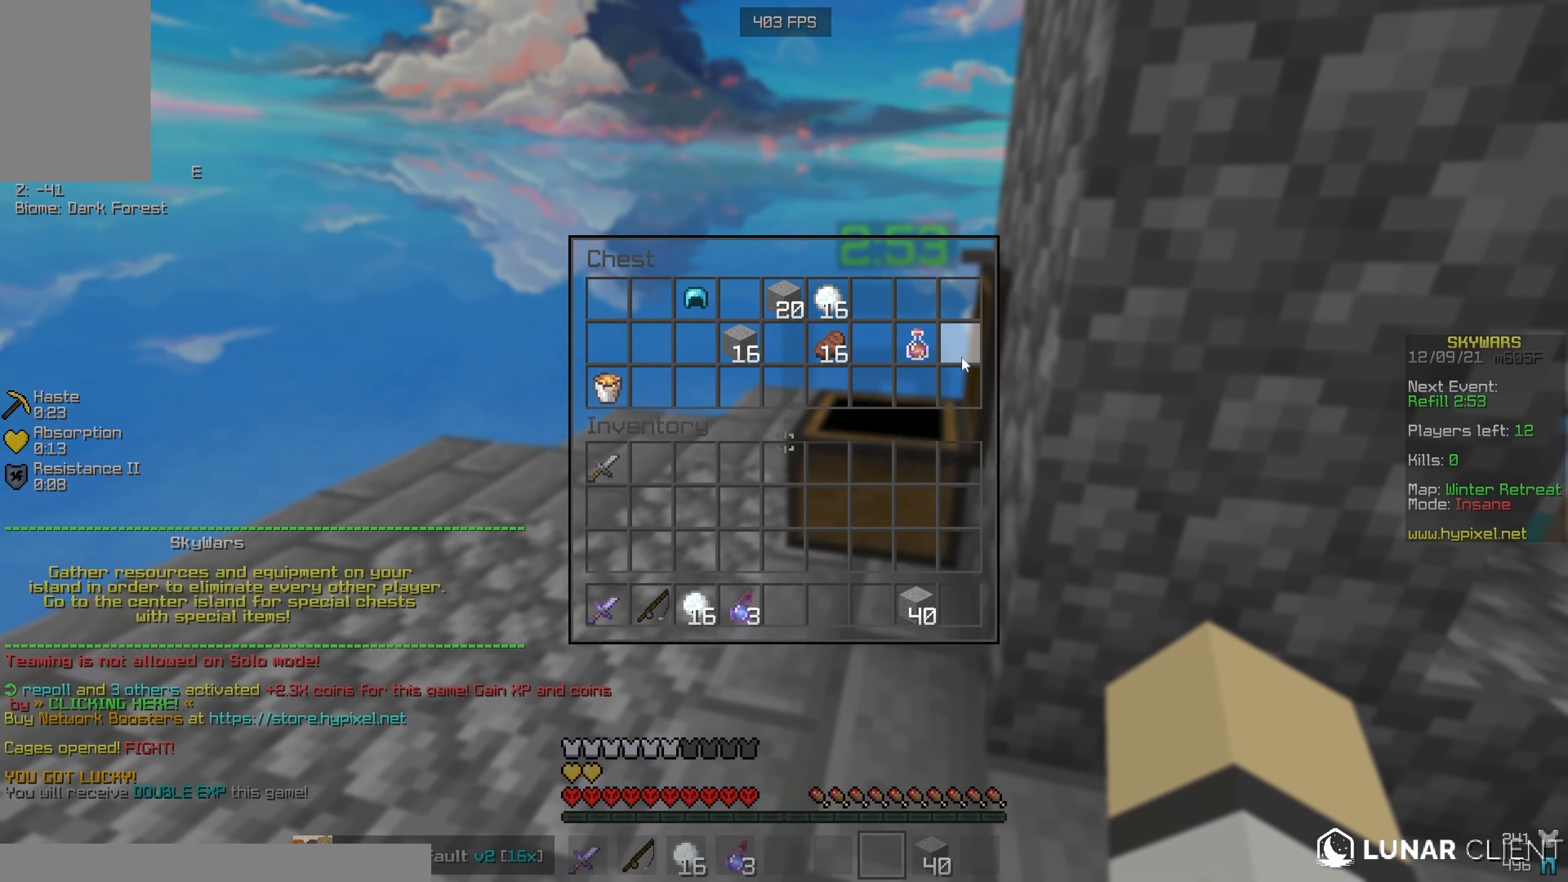
{"keys": [], "mouse": [], "events": []}
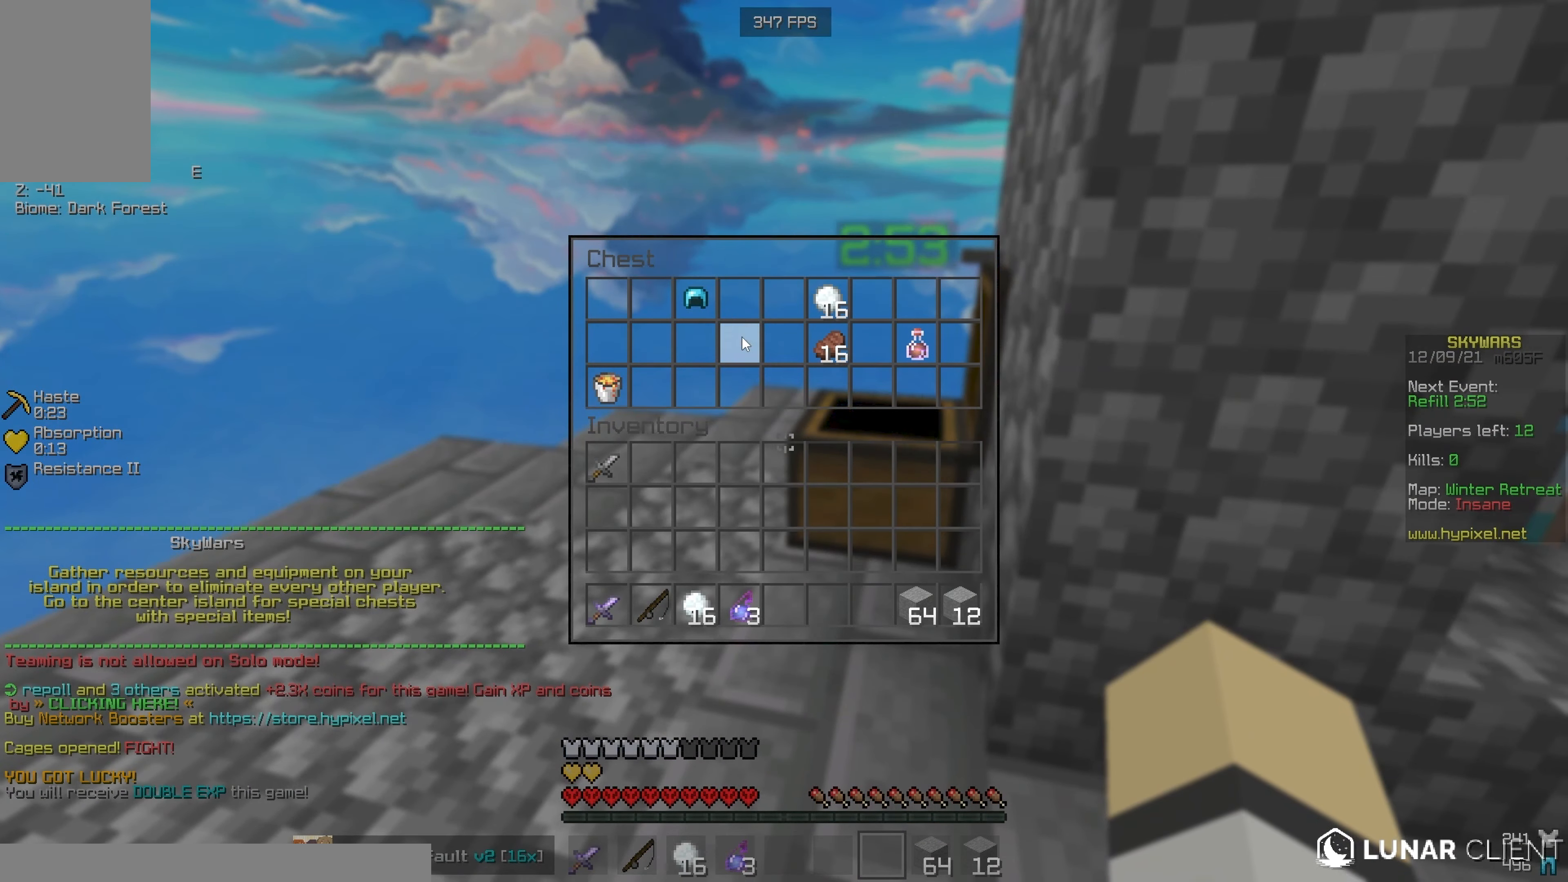
{"keys": ["w"], "mouse": ["right"], "events": [[283, "w", "down"], [450, "mouse_right", "down"]]}
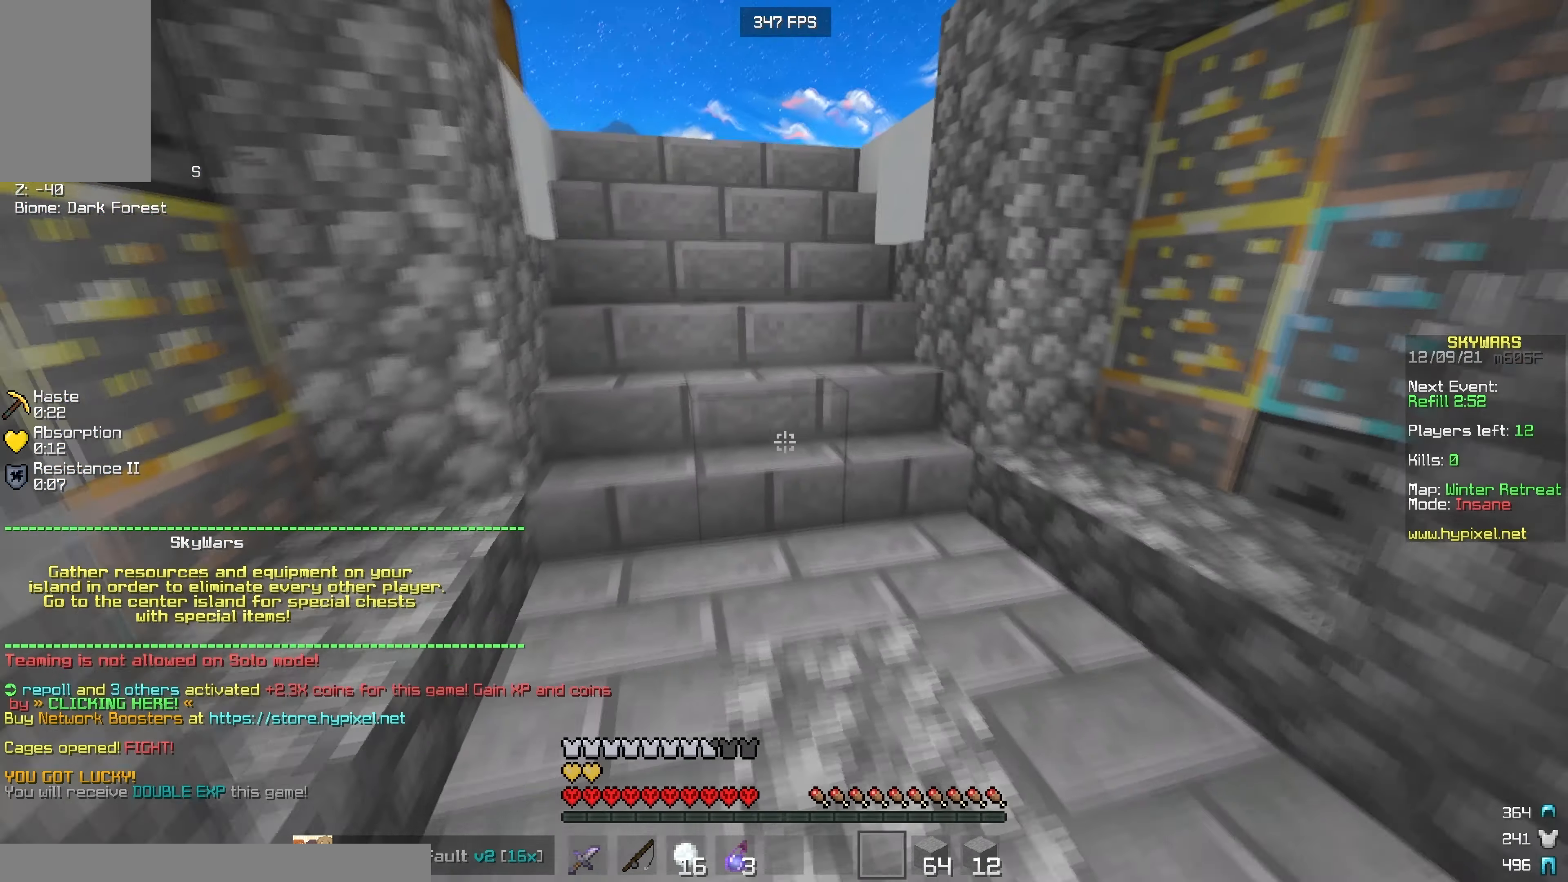
{"keys": ["w"], "mouse": [], "events": [[116, "mouse_right", "up"]]}